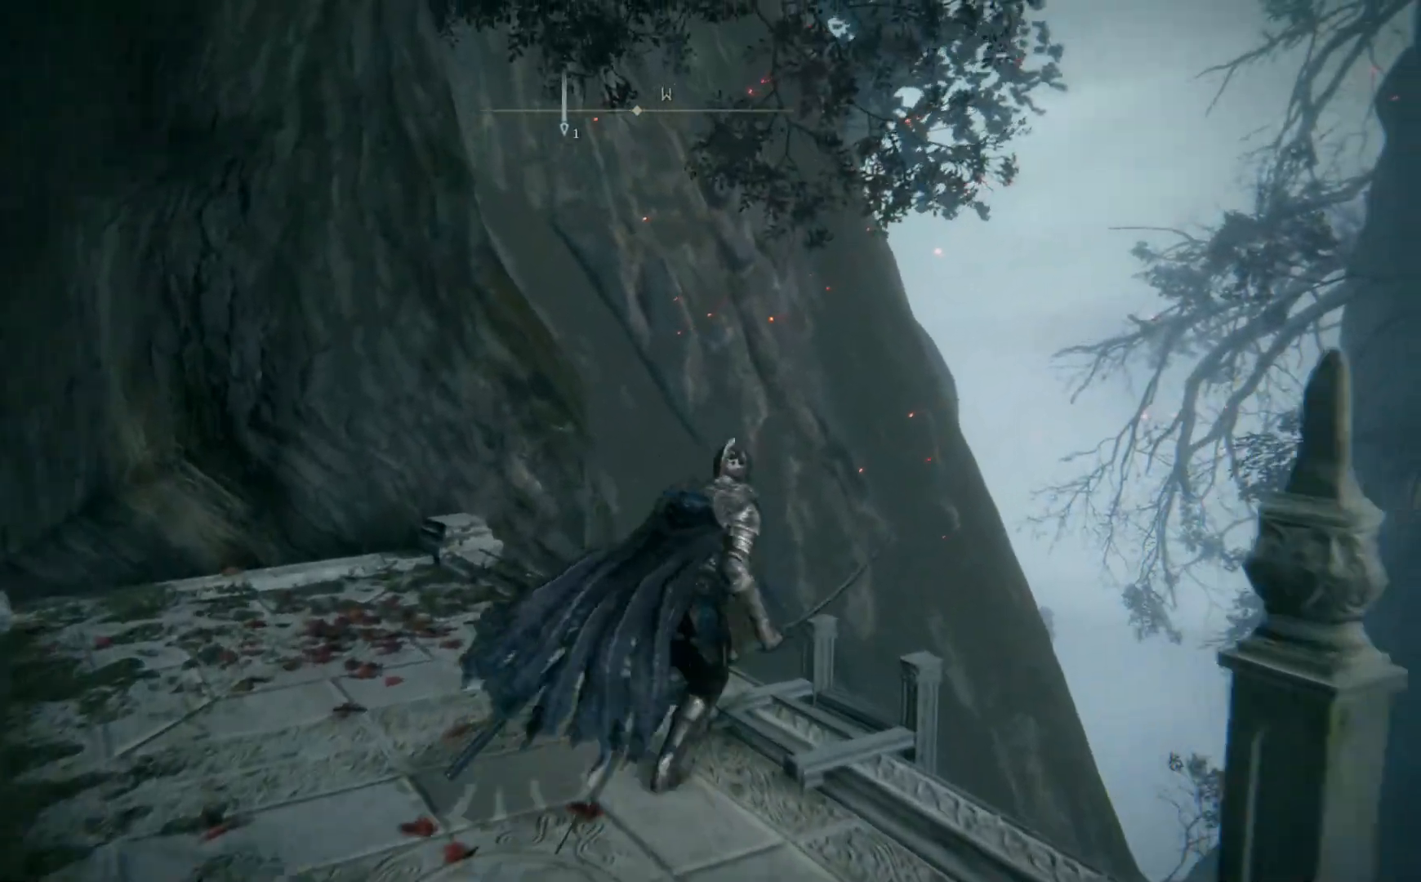
Gameplay with a controller (Xbox layout); each line is a JSON object with the inputs held at the frame after it. "events" lists button and stick changes between this image and that frame as [ms after this image, input, new state], when the widget could be followed in between.
{"buttons": [], "left_stick": "up-right", "right_stick": "center", "events": [[67, "Y", "down"], [133, "Y", "up"], [233, "Y", "down"], [317, "Y", "up"]]}
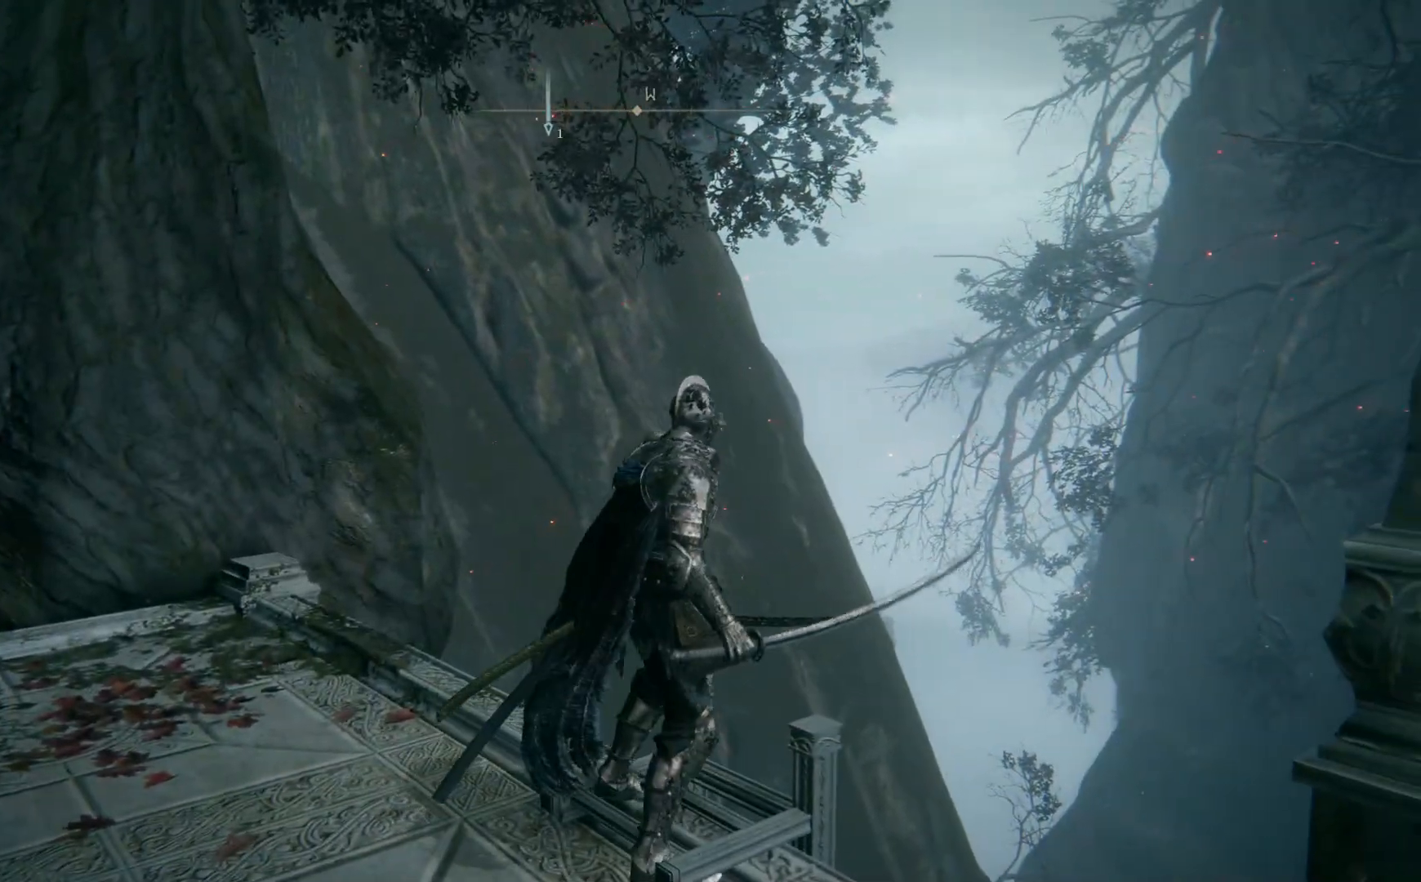
{"buttons": ["B"], "left_stick": "down", "right_stick": "center", "events": [[183, "left_stick", "right"], [333, "left_stick", "down-right"], [450, "left_stick", "down"], [483, "B", "down"]]}
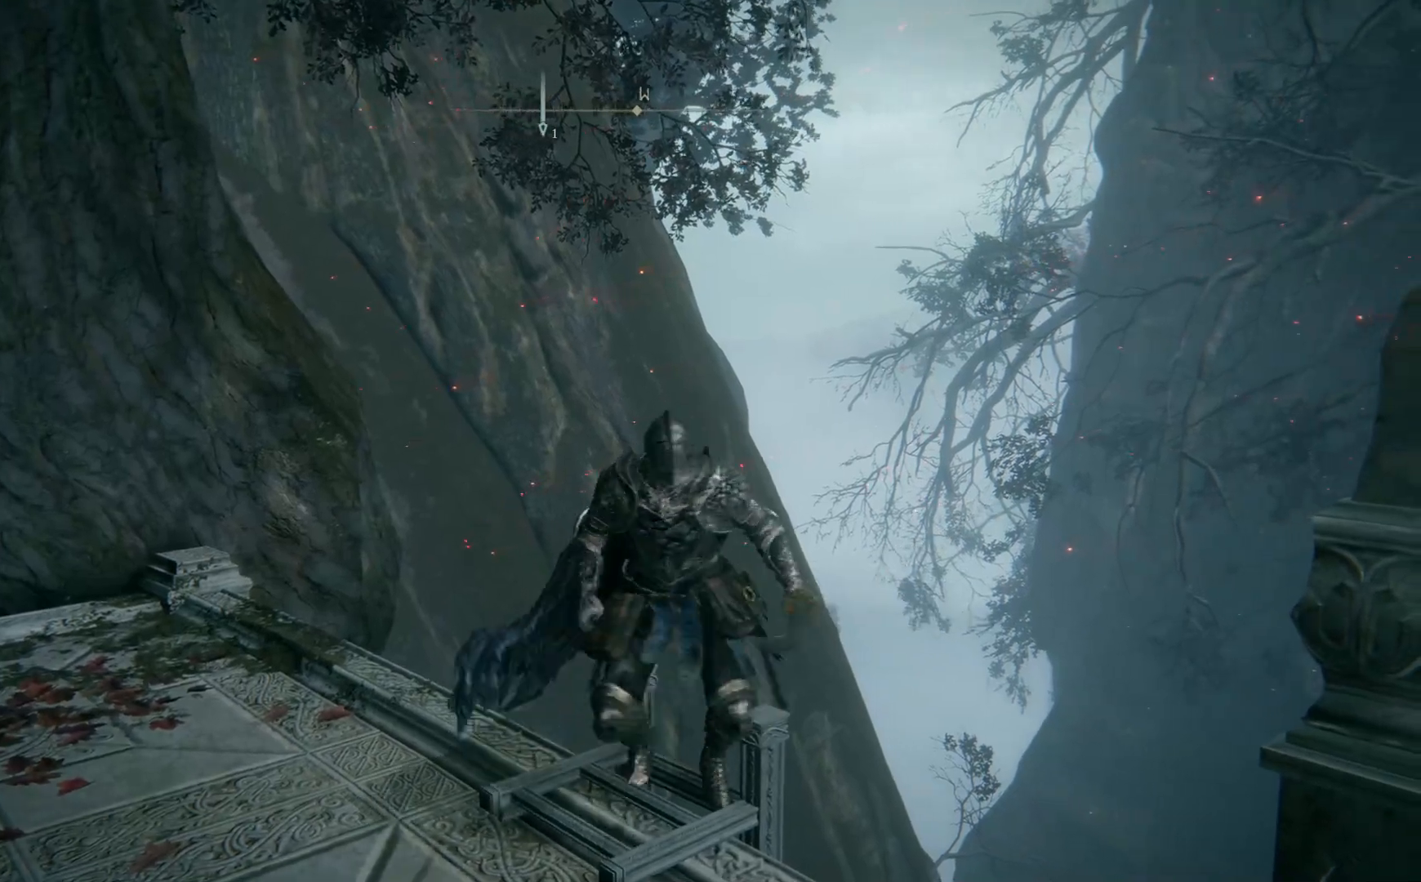
{"buttons": ["B"], "left_stick": "down", "right_stick": "center", "events": []}
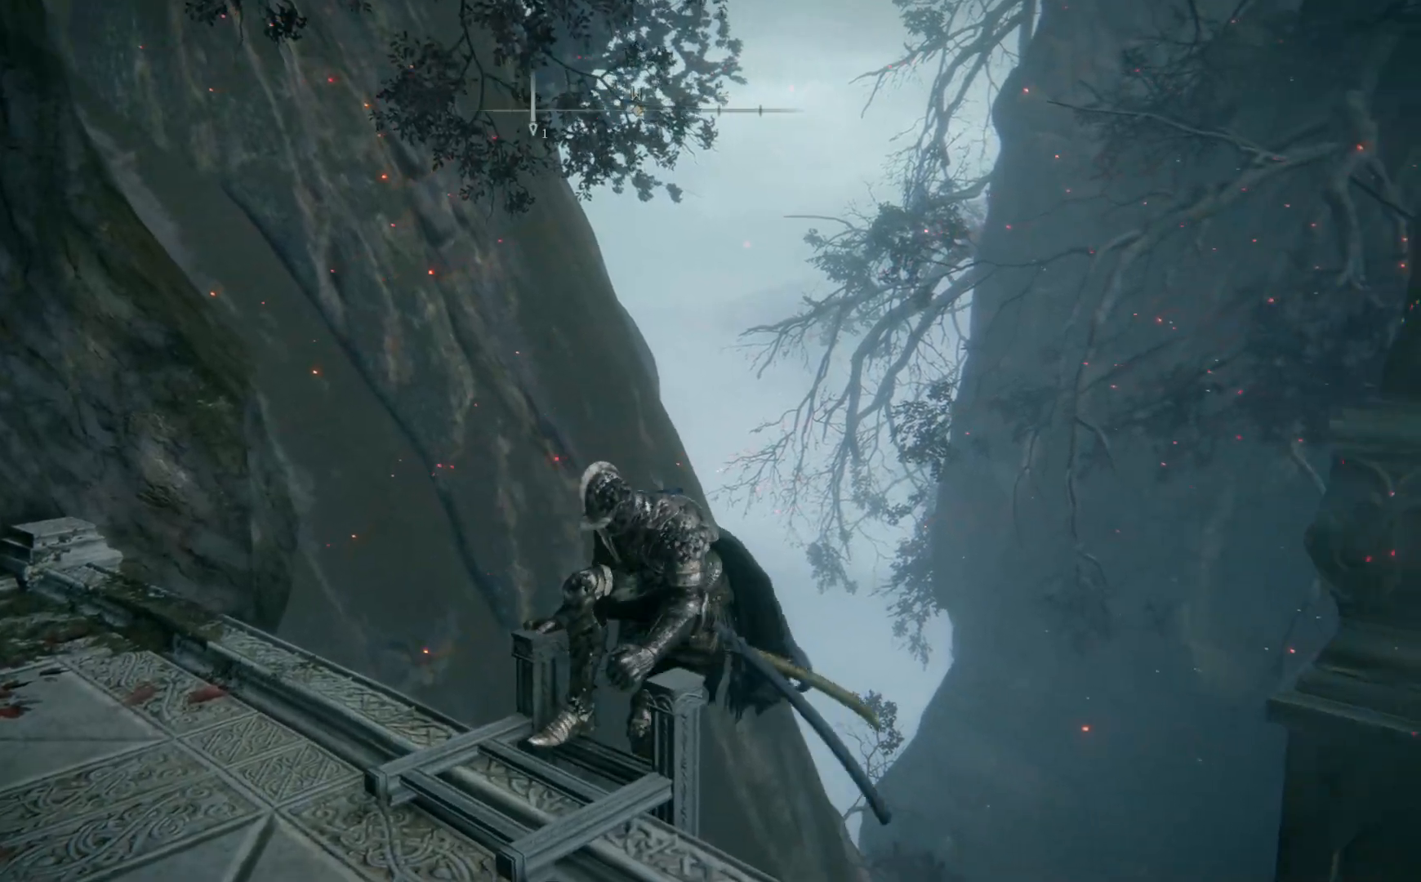
{"buttons": ["B"], "left_stick": "down", "right_stick": "center", "events": []}
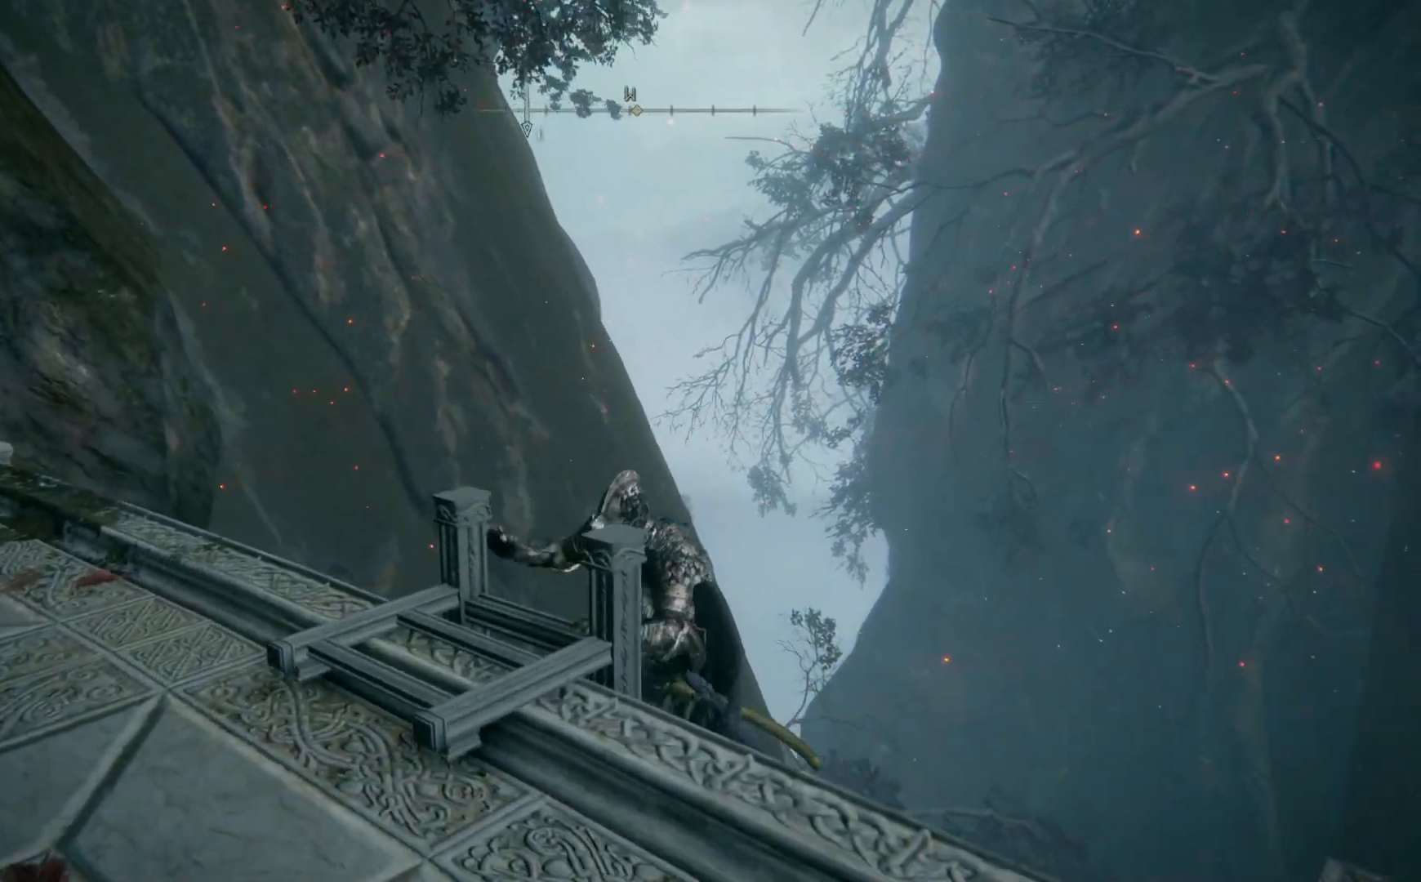
{"buttons": ["B"], "left_stick": "down", "right_stick": "center", "events": []}
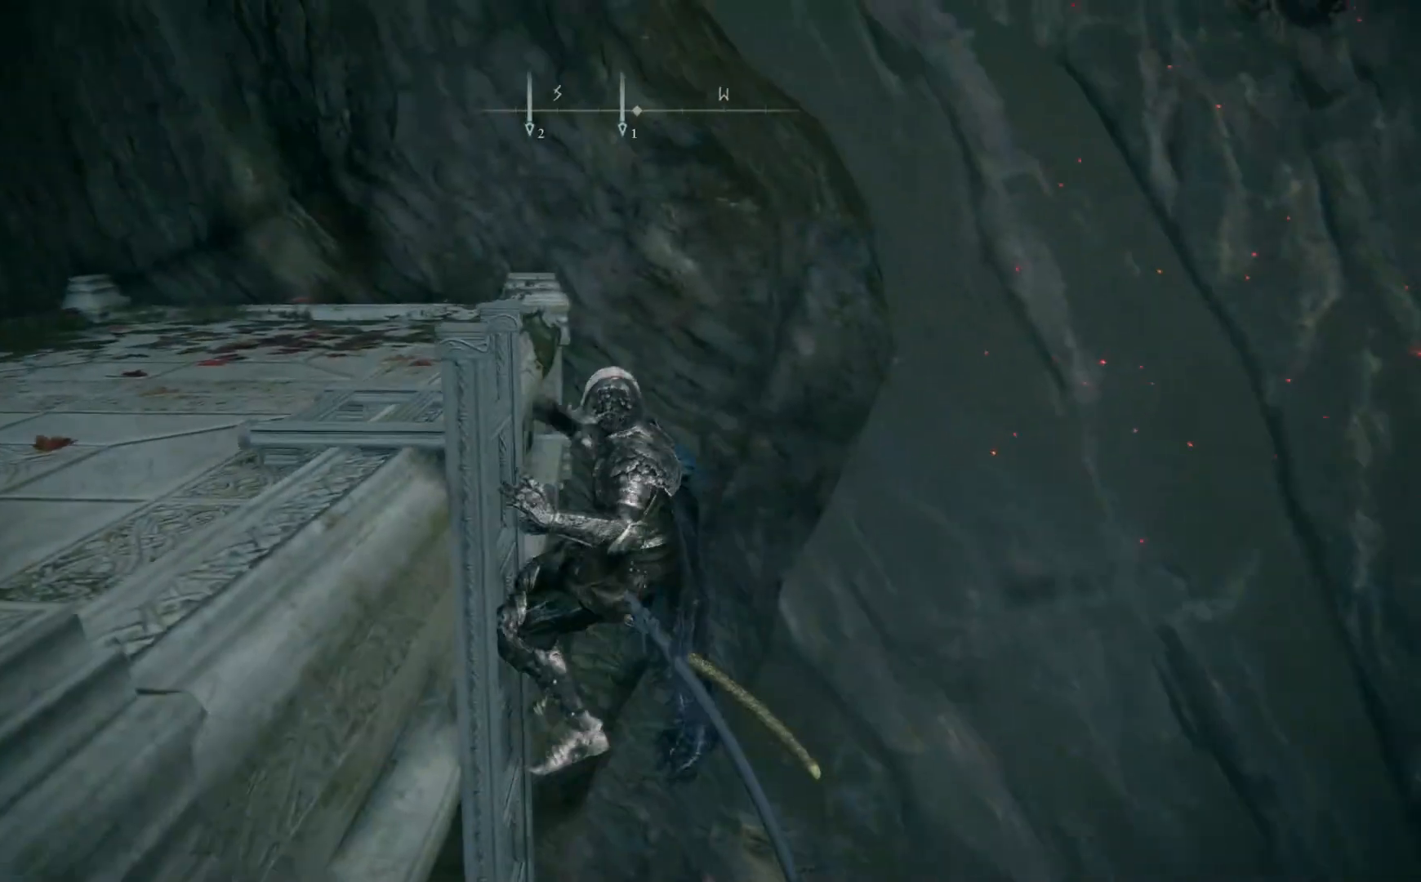
{"buttons": ["B"], "left_stick": "down", "right_stick": "center", "events": []}
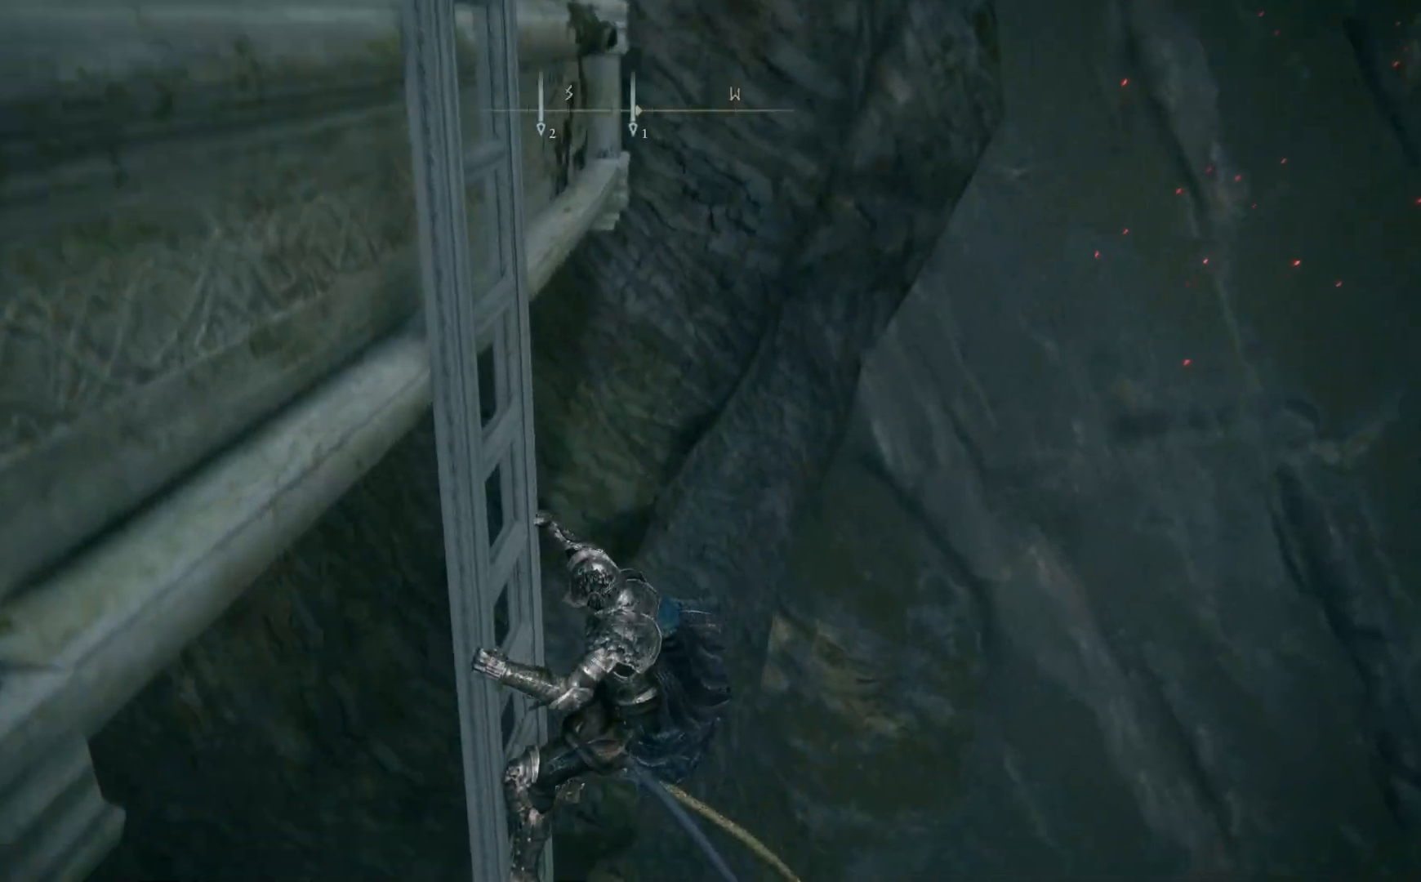
{"buttons": ["B"], "left_stick": "down", "right_stick": "center", "events": []}
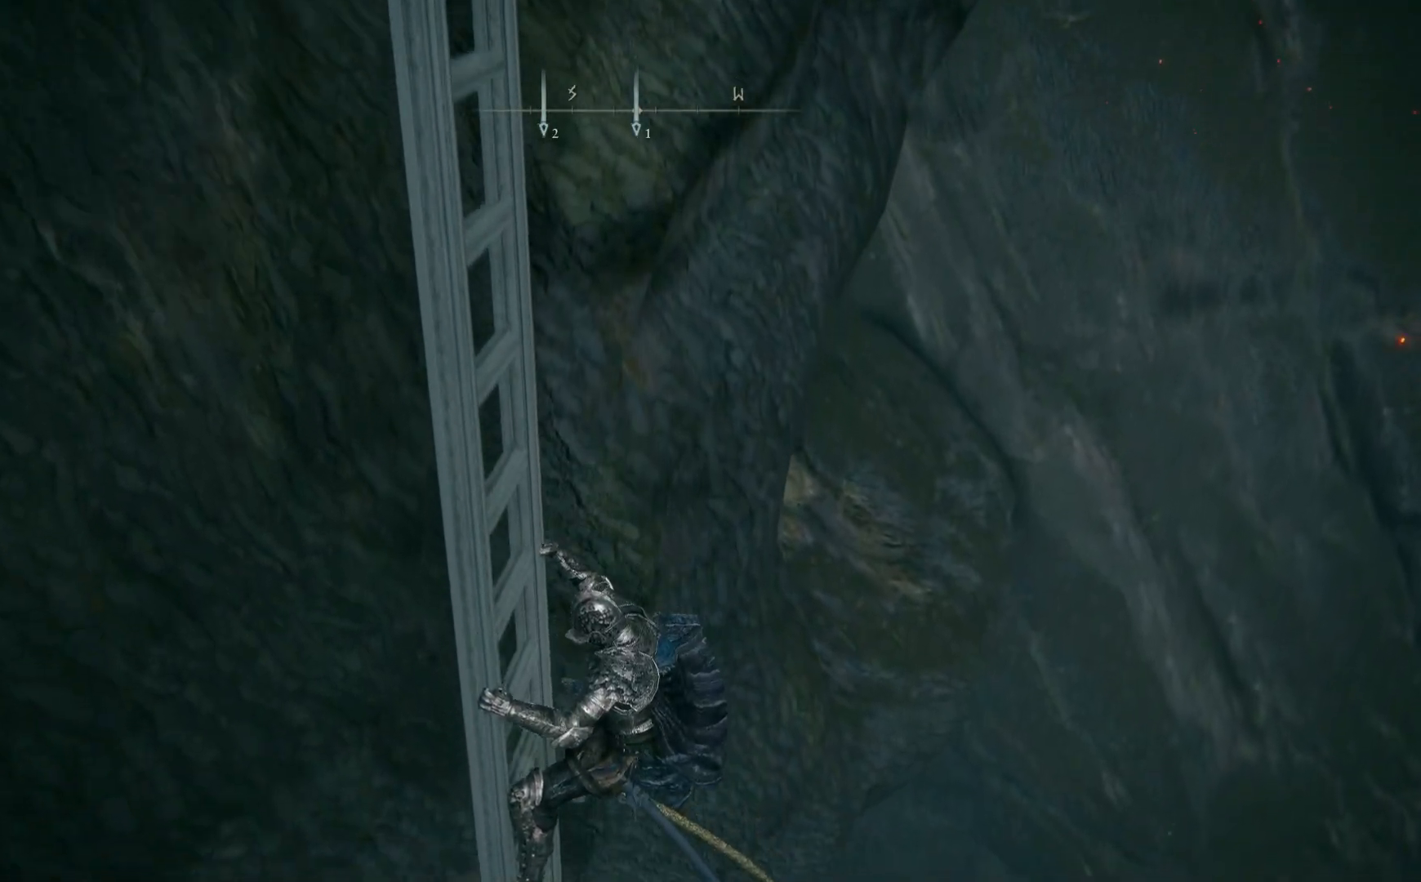
{"buttons": ["B"], "left_stick": "down", "right_stick": "center", "events": []}
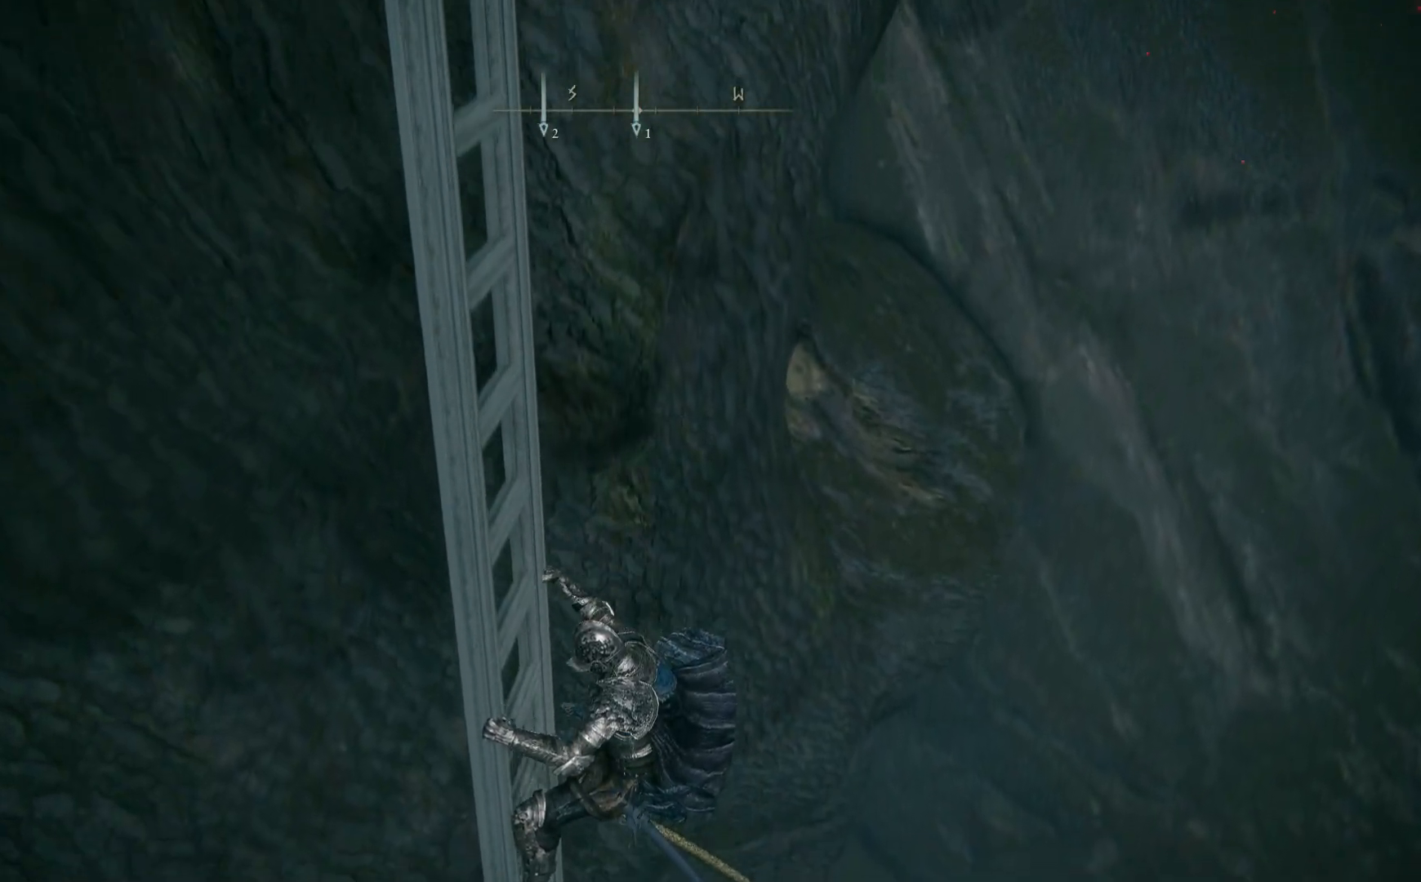
{"buttons": ["B"], "left_stick": "down", "right_stick": "center", "events": []}
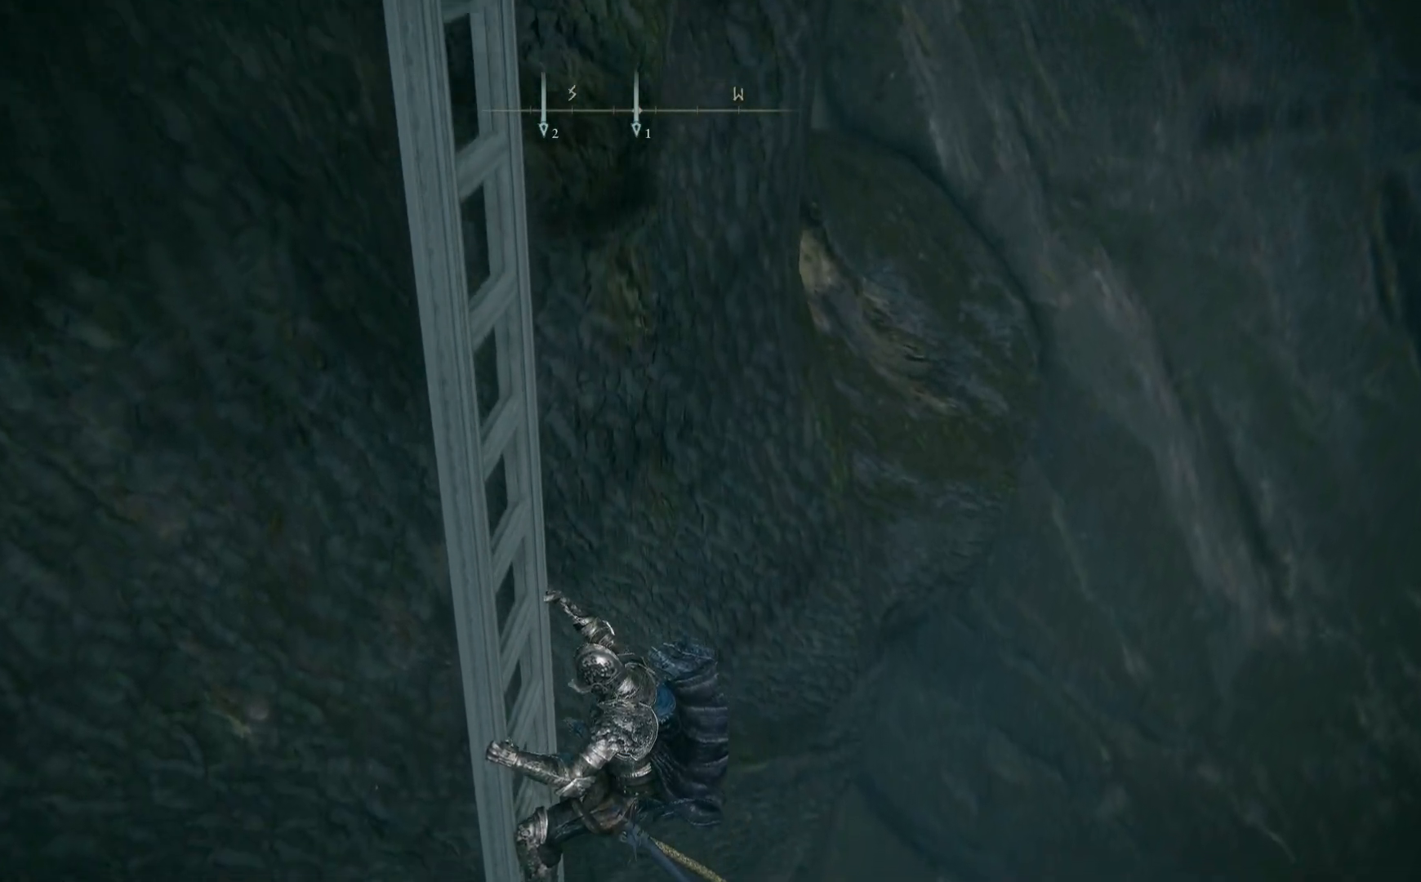
{"buttons": ["B"], "left_stick": "down", "right_stick": "center", "events": []}
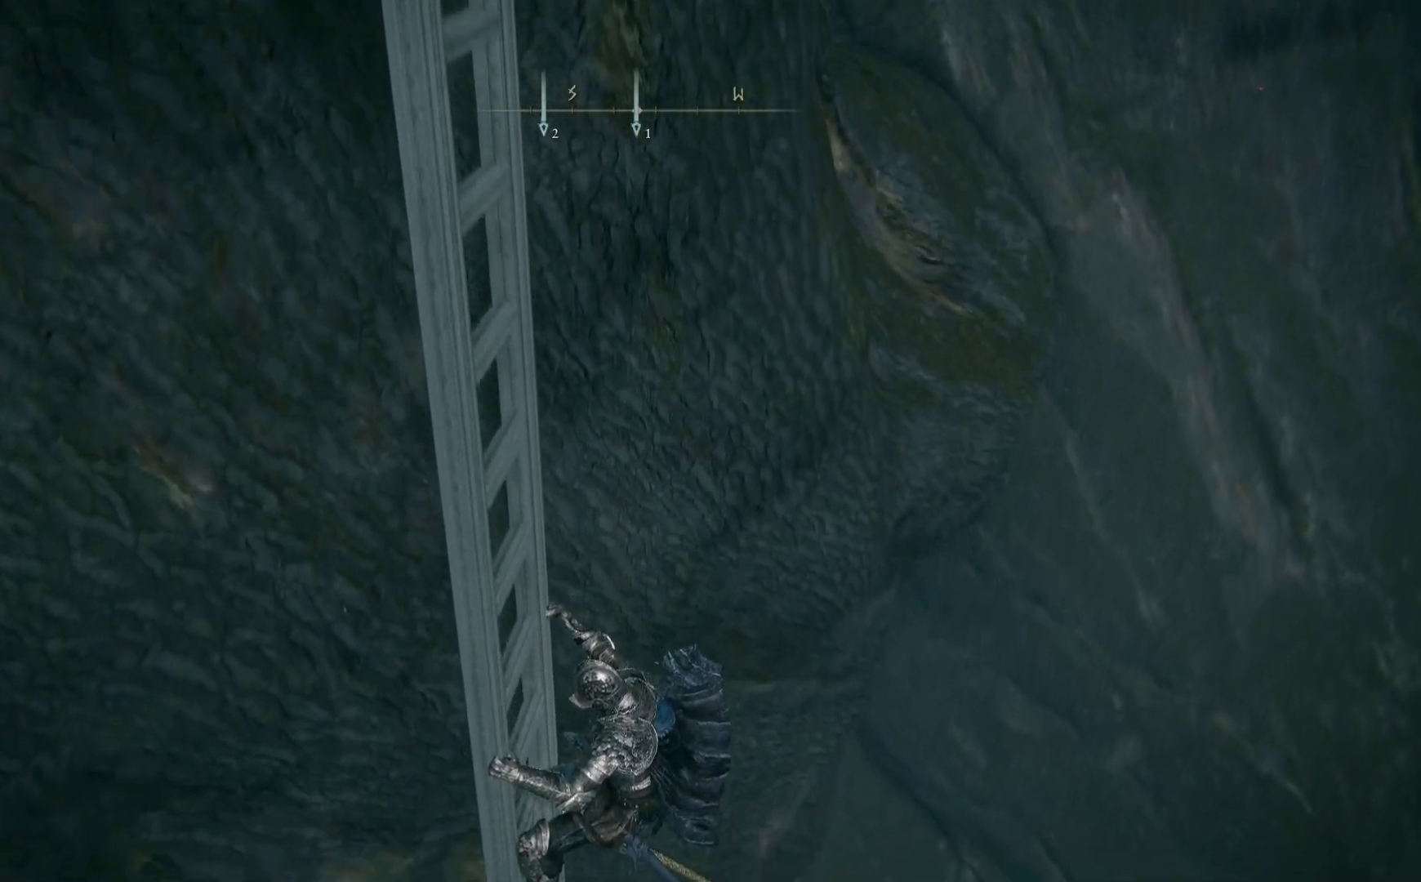
{"buttons": ["B"], "left_stick": "down", "right_stick": "center", "events": []}
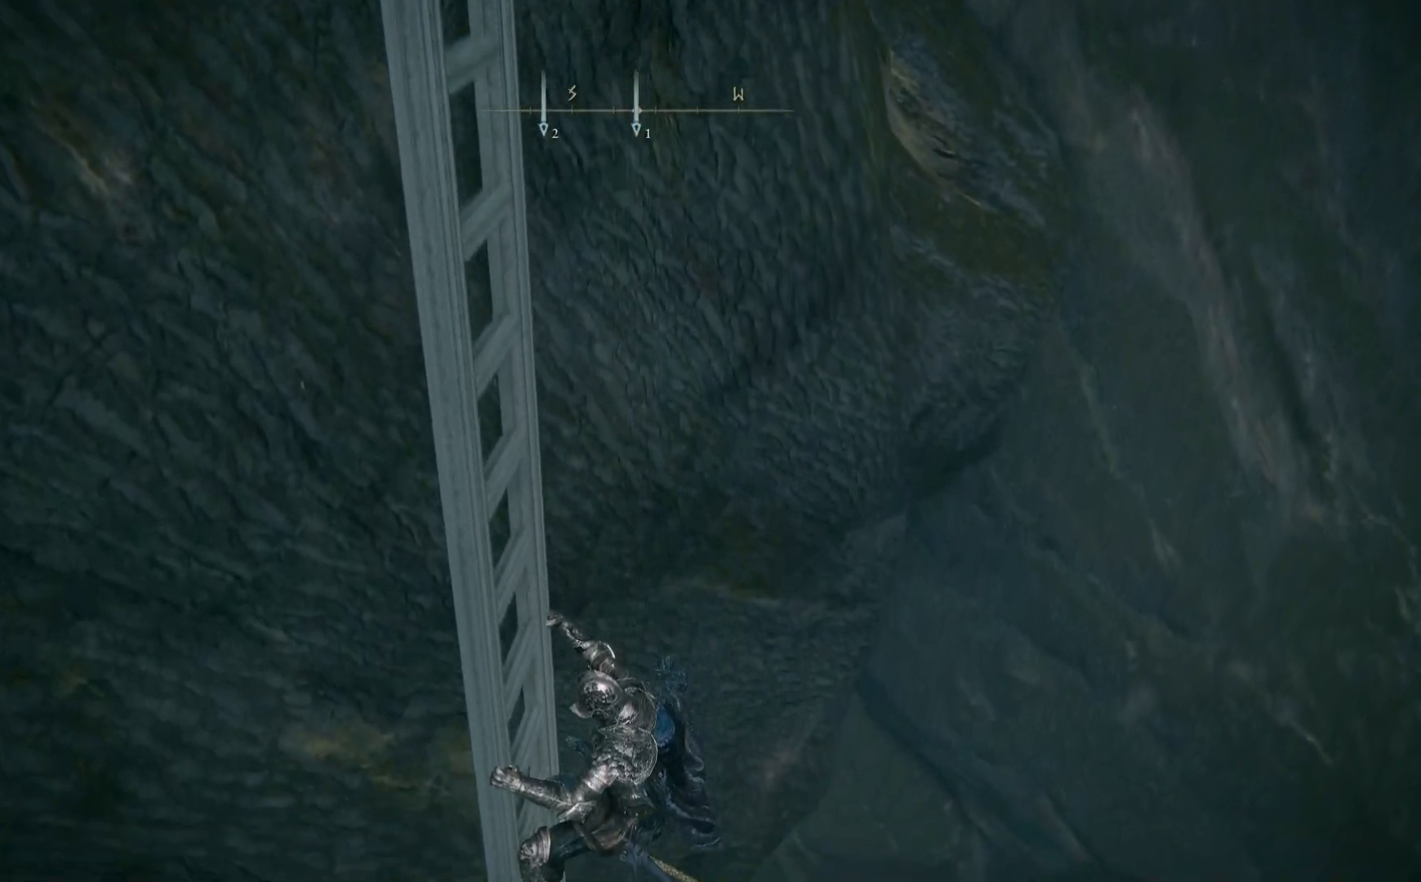
{"buttons": ["B"], "left_stick": "down", "right_stick": "center", "events": []}
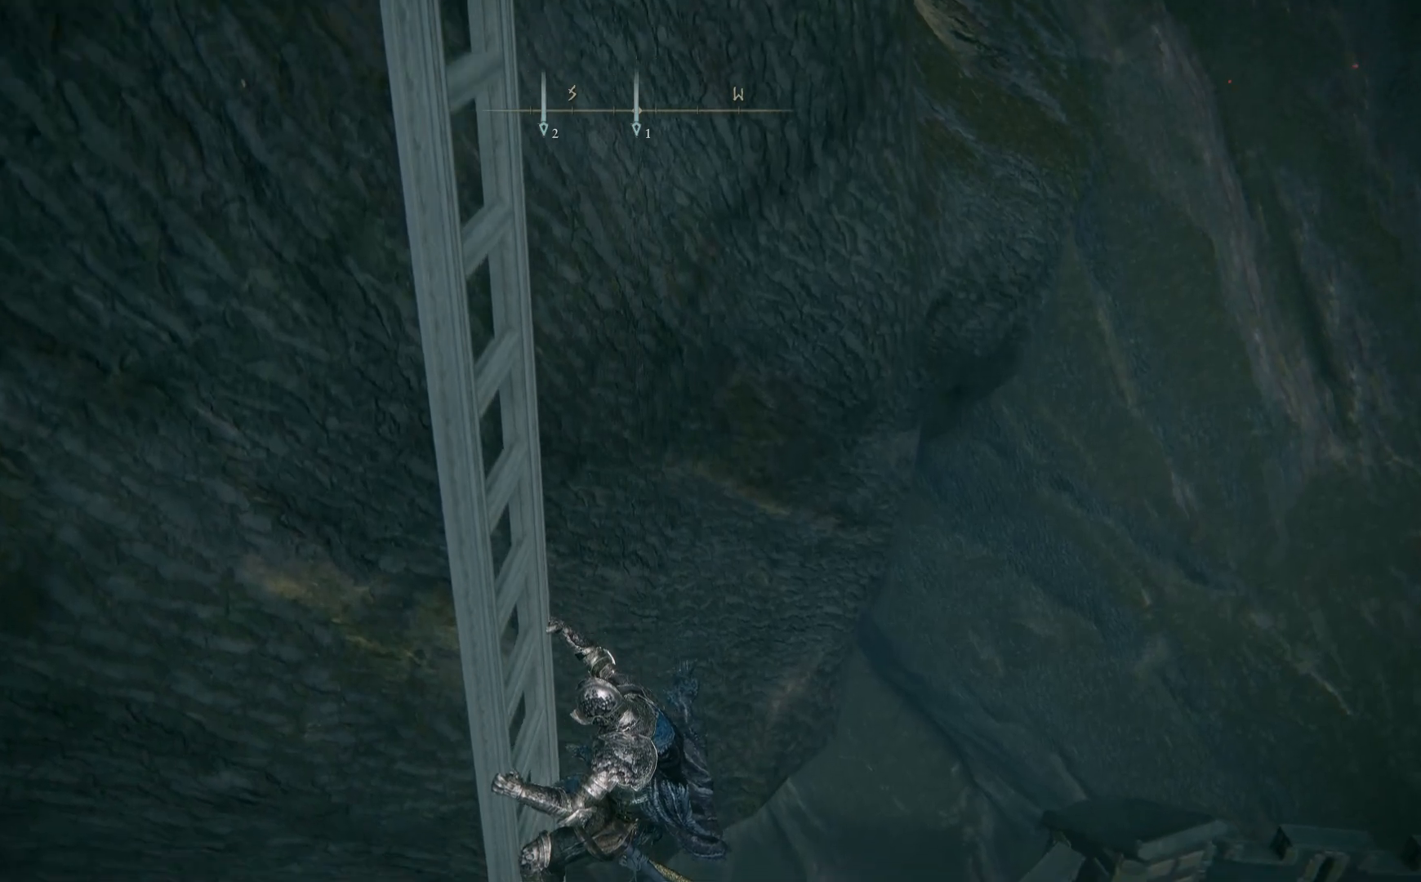
{"buttons": ["B"], "left_stick": "down", "right_stick": "center", "events": []}
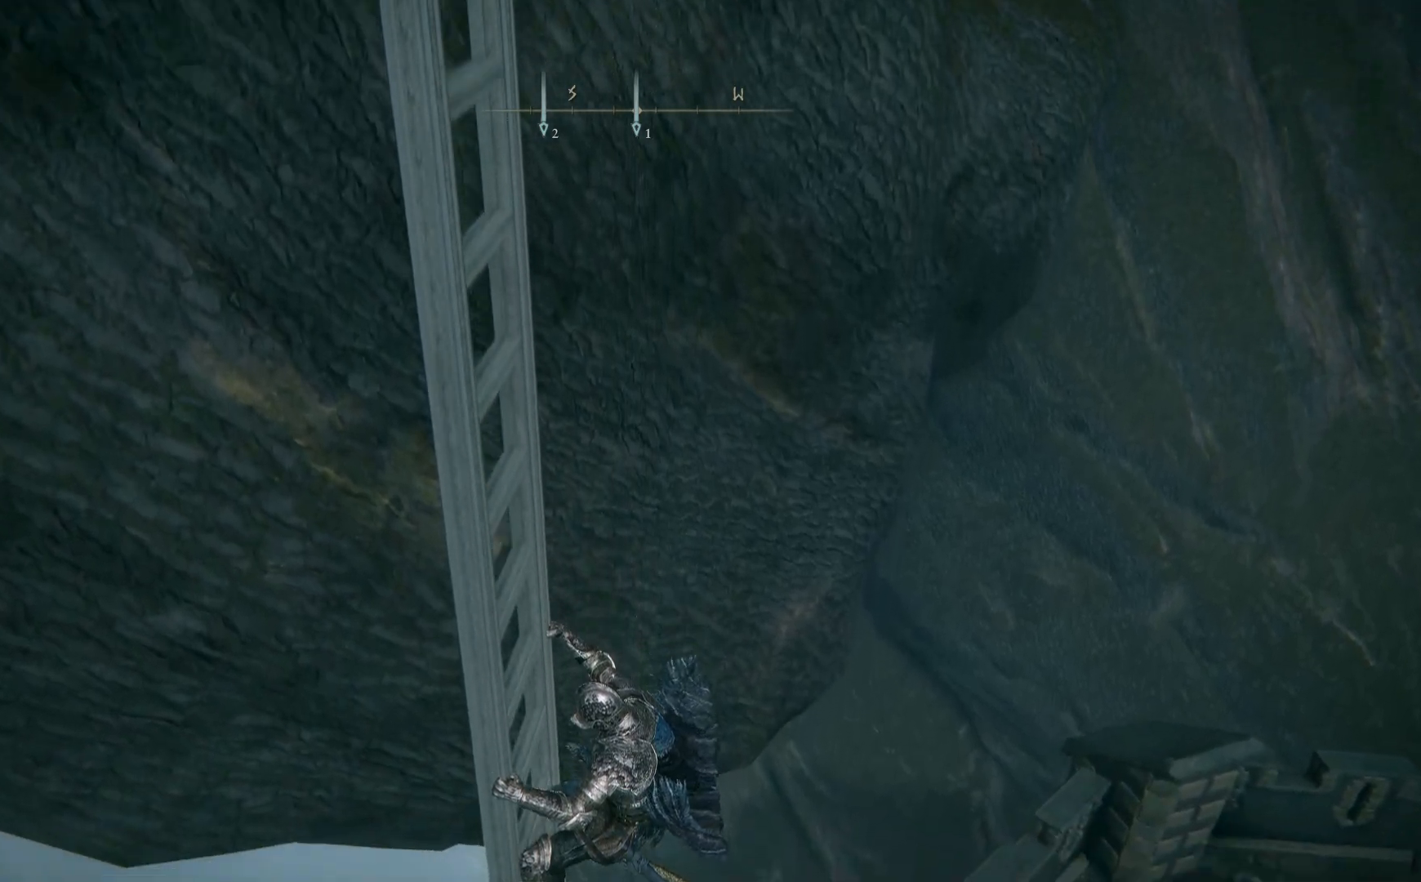
{"buttons": ["B"], "left_stick": "down", "right_stick": "center", "events": []}
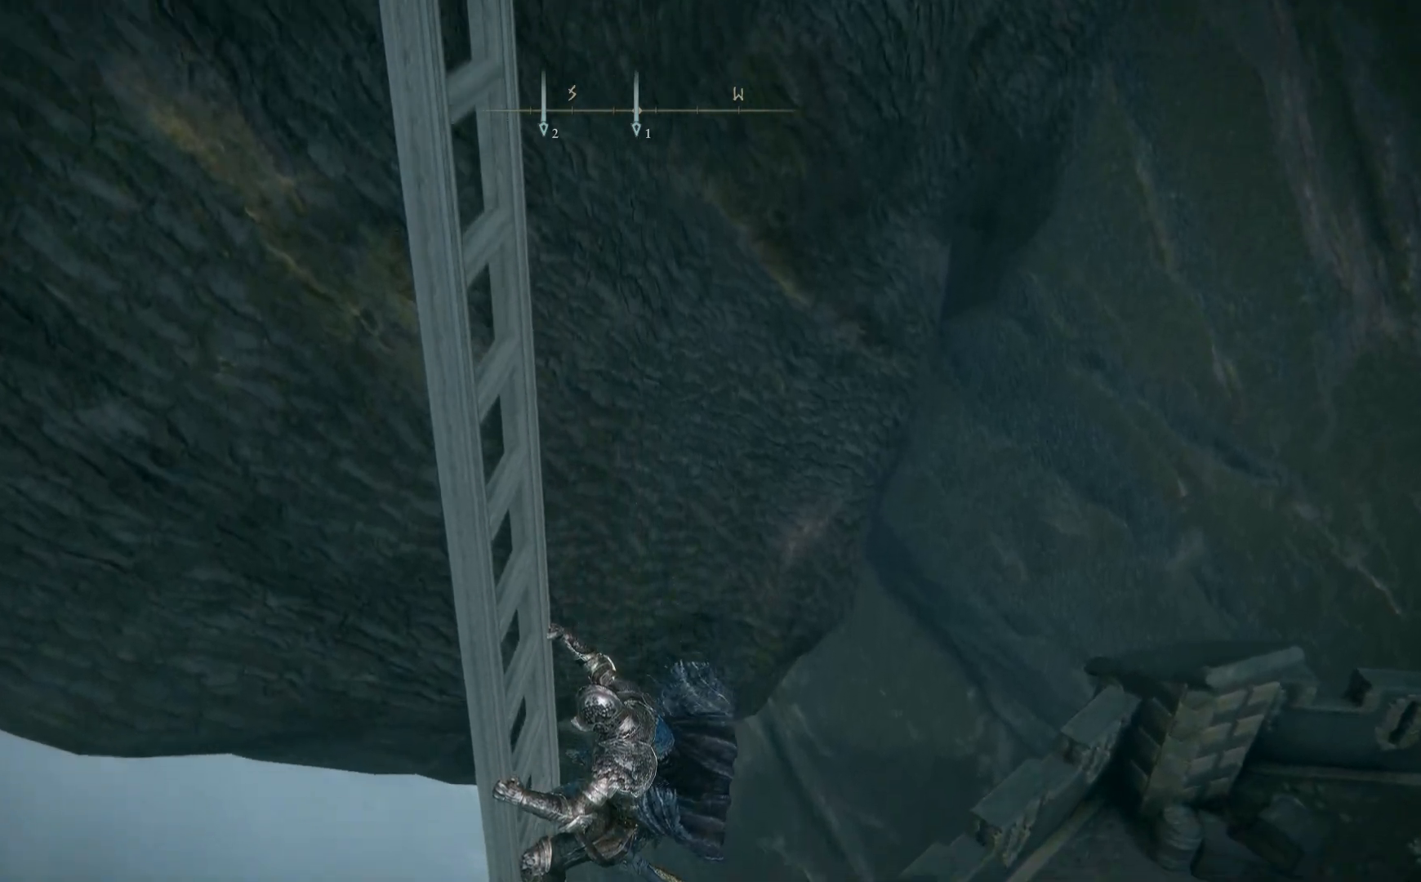
{"buttons": ["B"], "left_stick": "down", "right_stick": "center", "events": []}
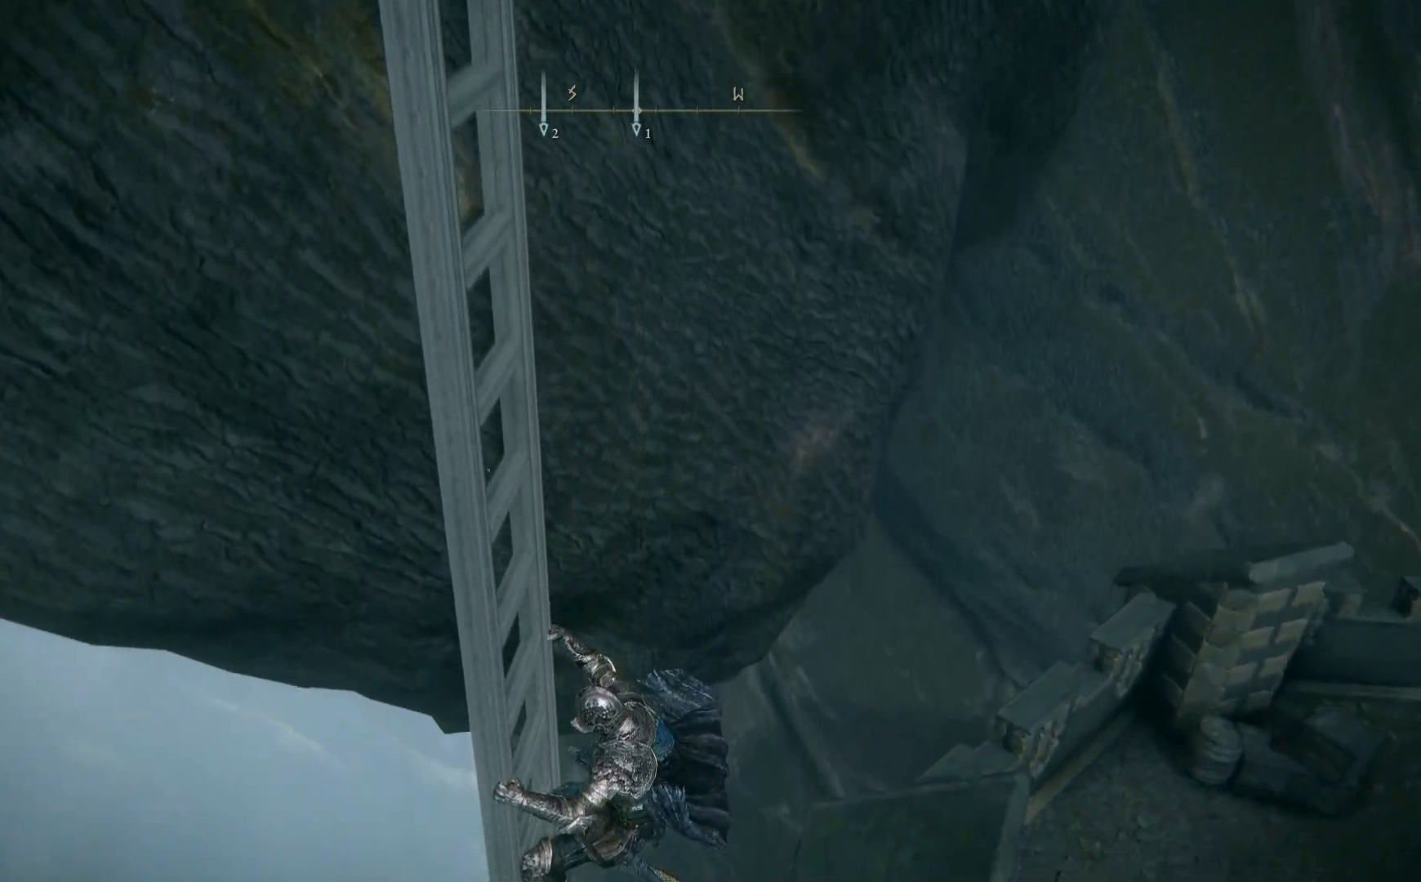
{"buttons": ["B"], "left_stick": "down", "right_stick": "center", "events": []}
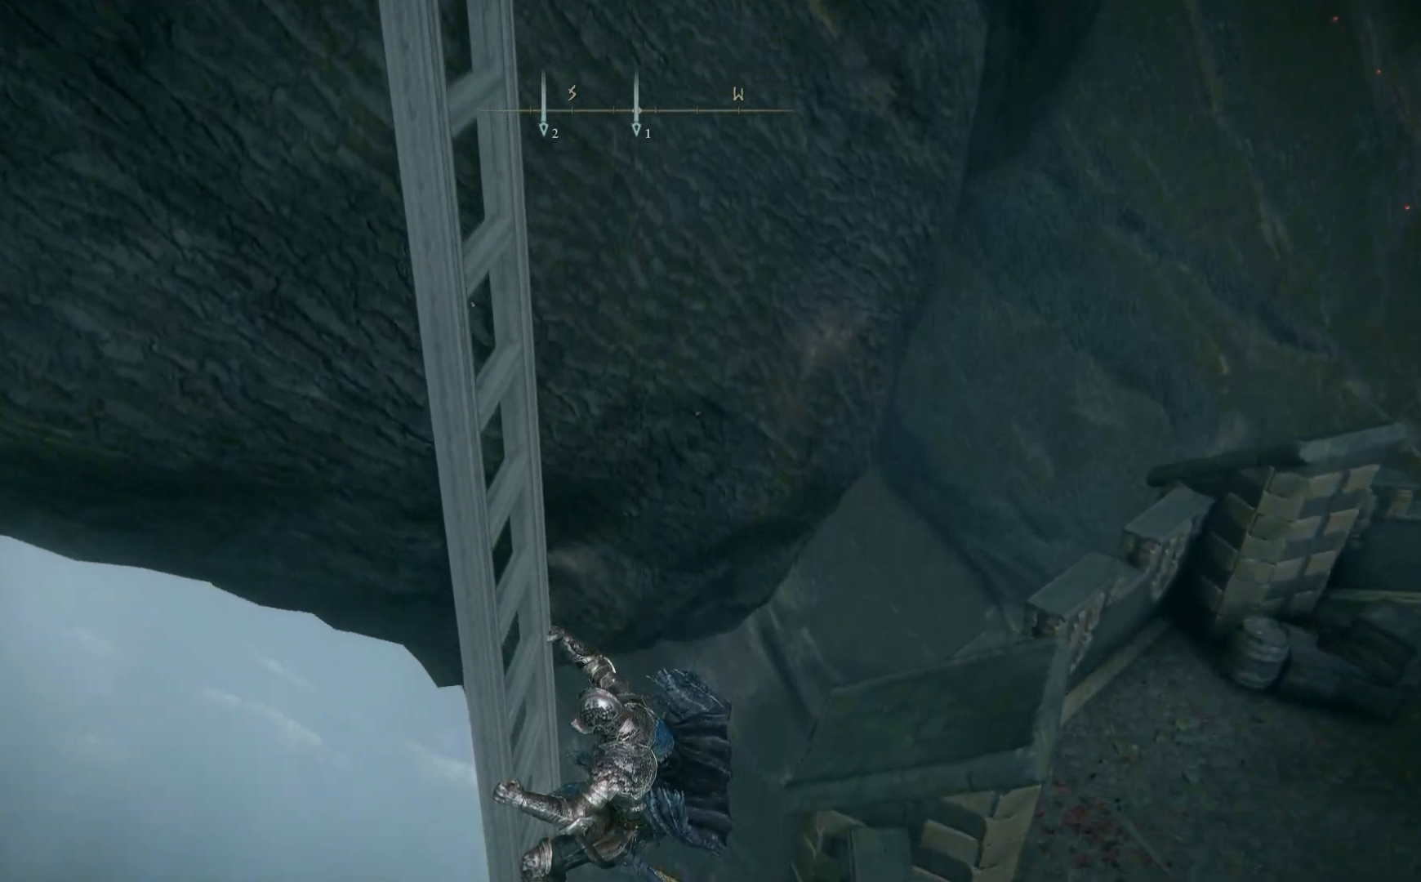
{"buttons": ["B"], "left_stick": "down", "right_stick": "center", "events": []}
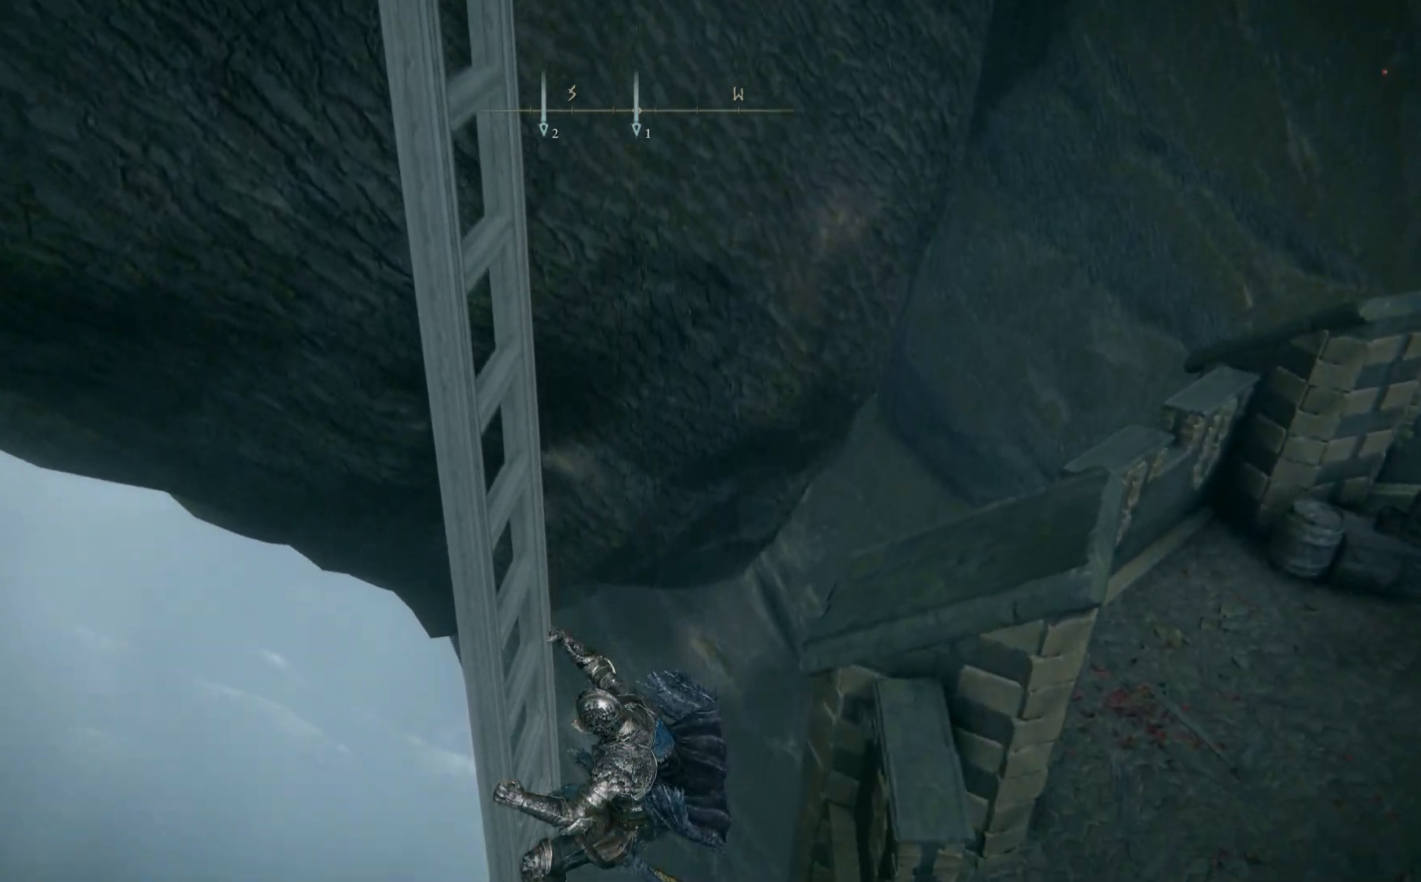
{"buttons": ["B"], "left_stick": "down", "right_stick": "center", "events": []}
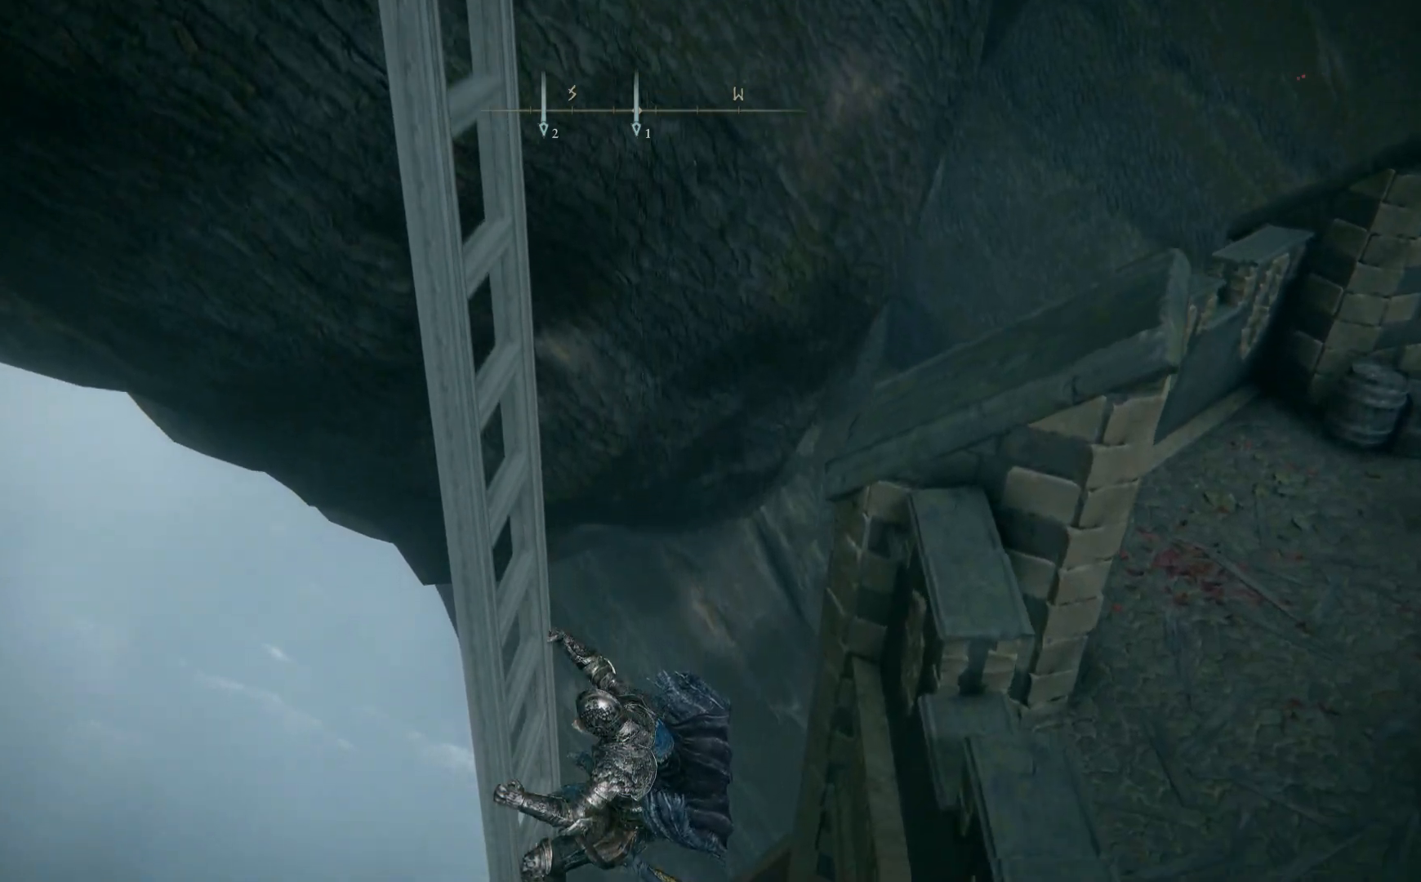
{"buttons": ["B"], "left_stick": "down", "right_stick": "center", "events": []}
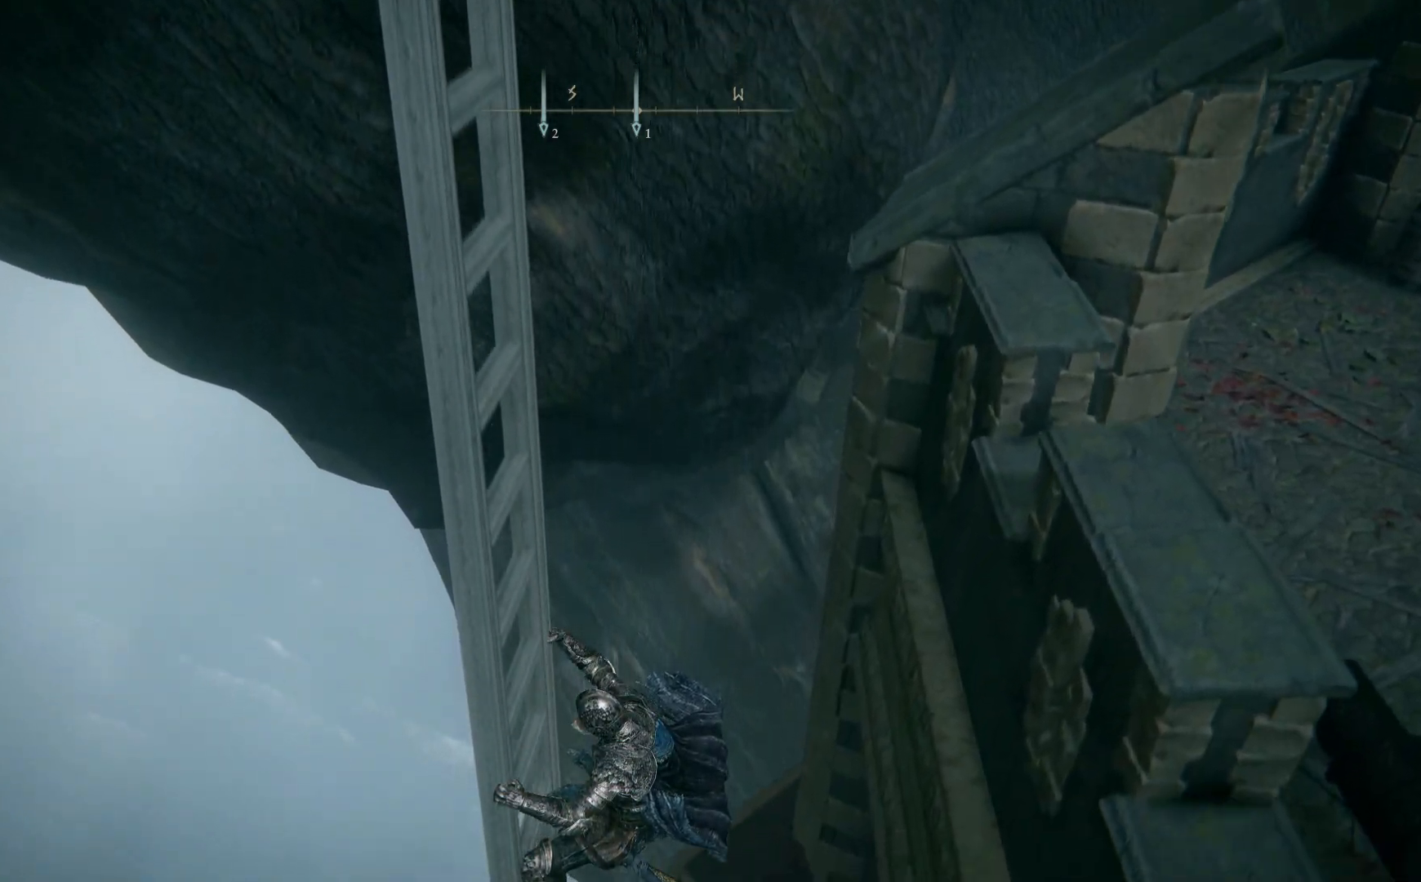
{"buttons": ["B"], "left_stick": "down", "right_stick": "center", "events": []}
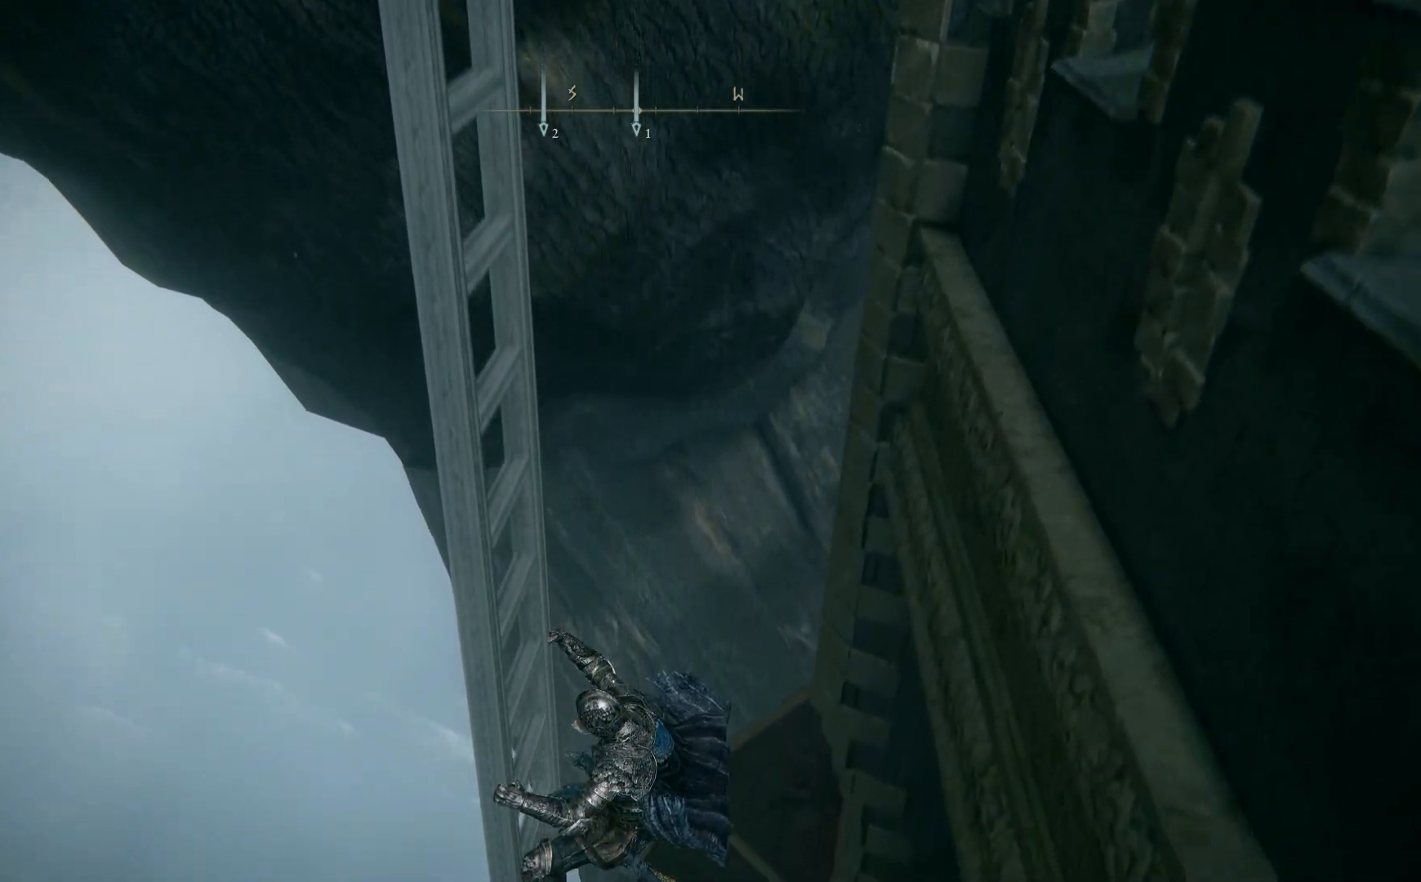
{"buttons": ["B"], "left_stick": "down", "right_stick": "center", "events": []}
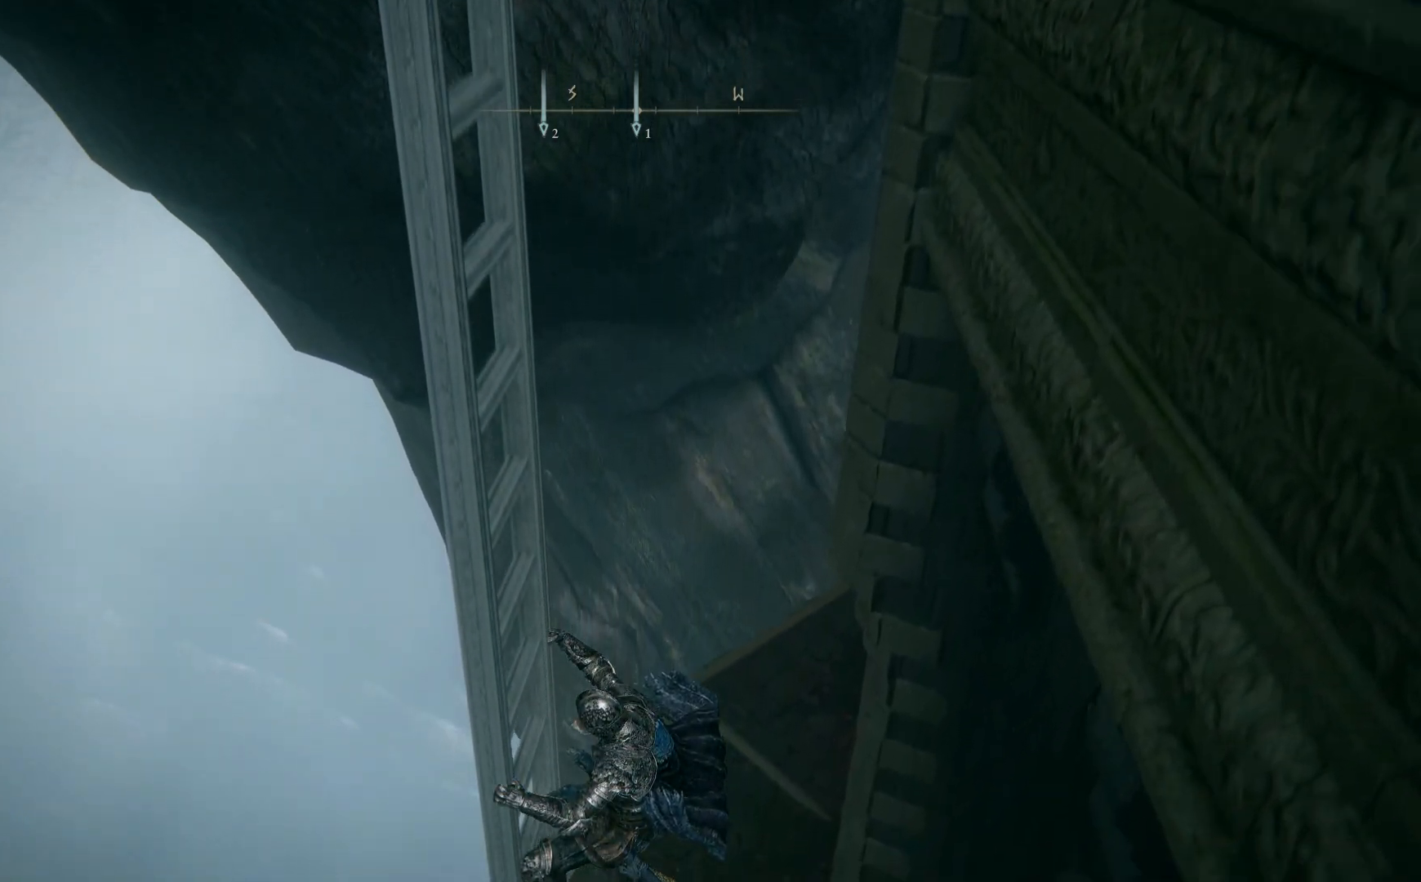
{"buttons": ["B"], "left_stick": "down", "right_stick": "center", "events": []}
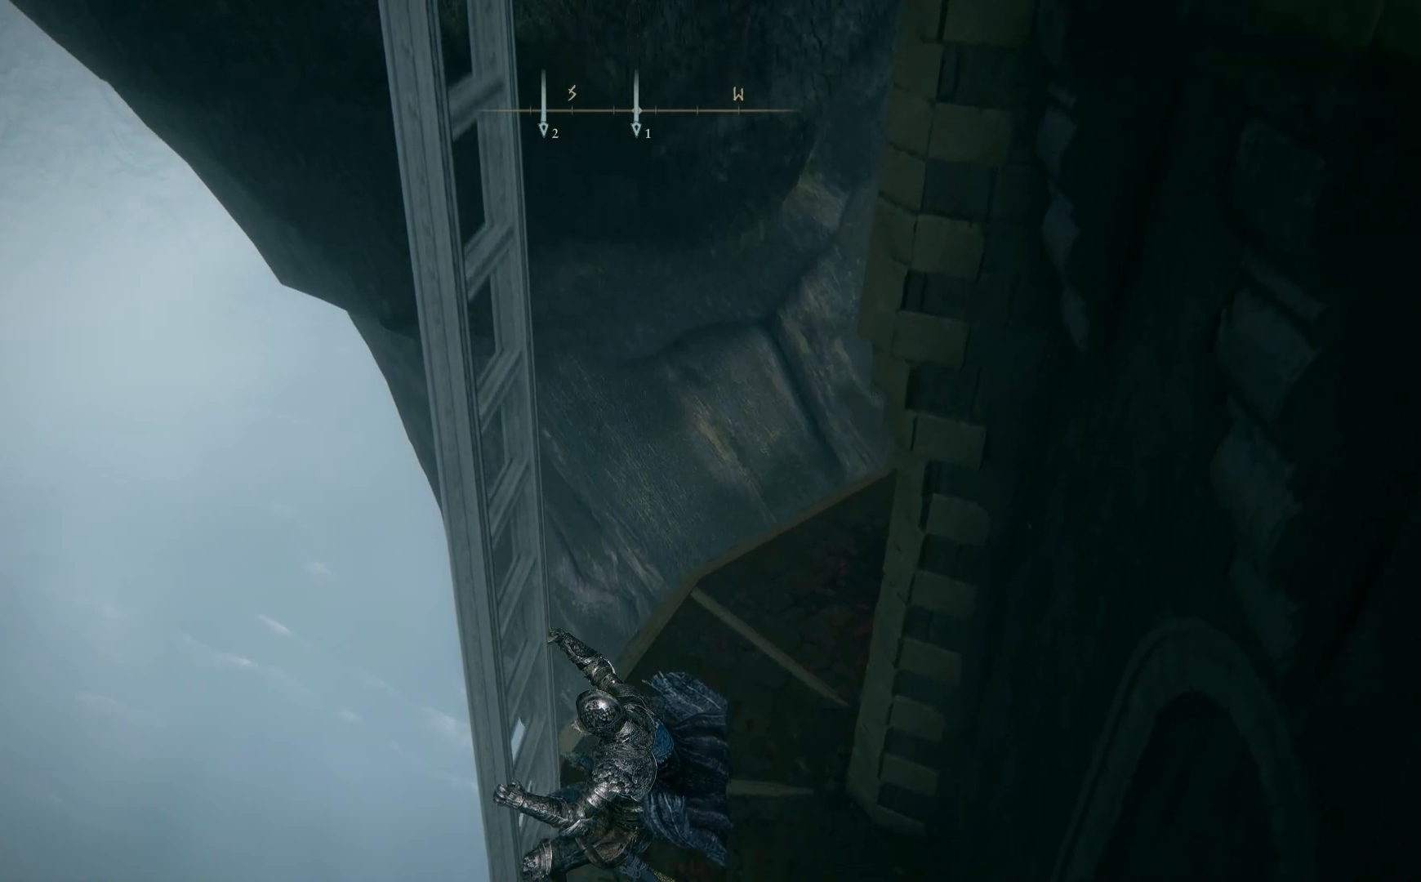
{"buttons": ["B"], "left_stick": "down", "right_stick": "center", "events": []}
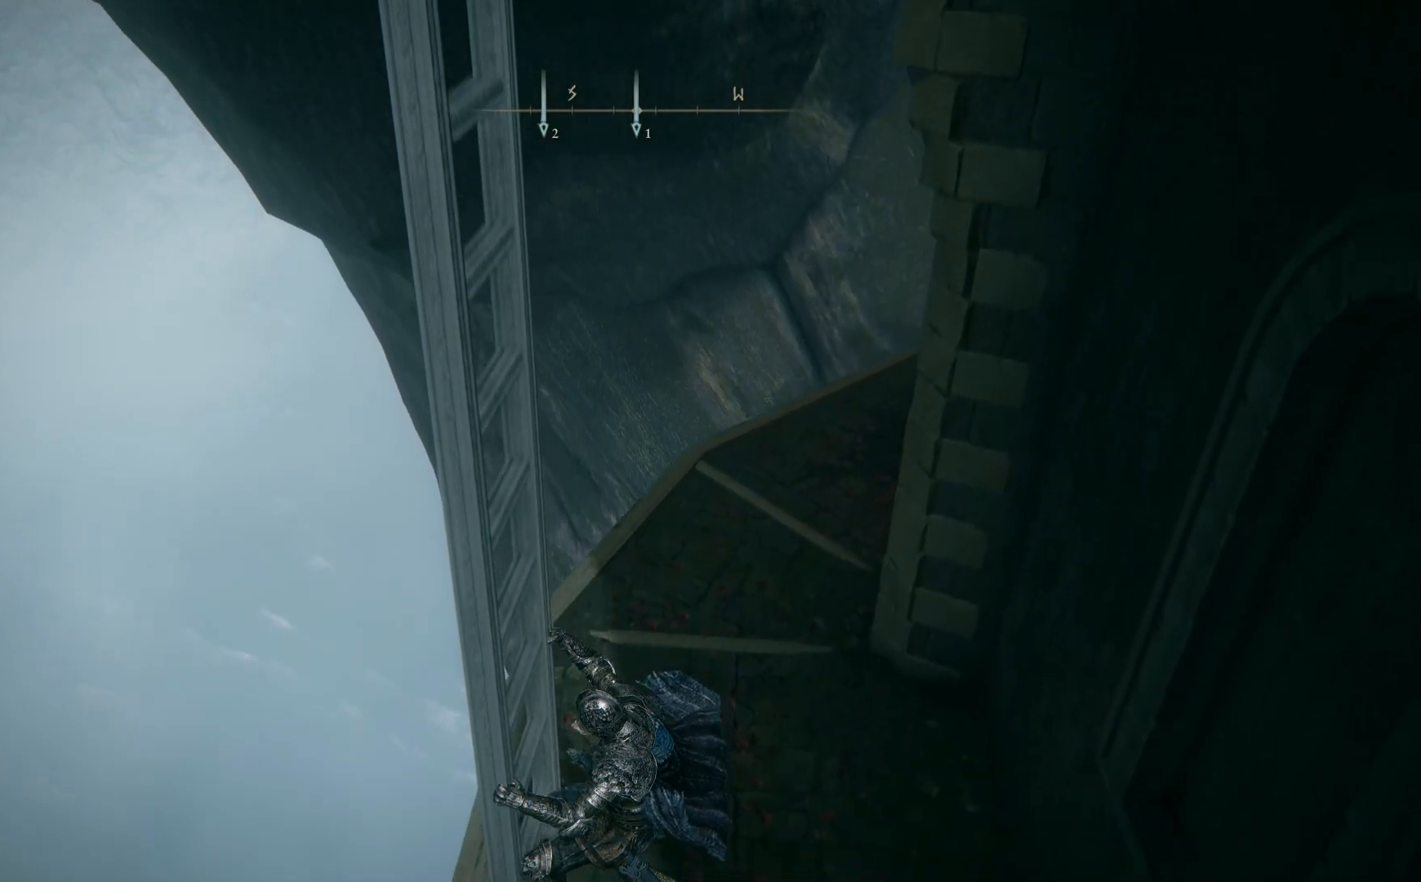
{"buttons": ["B"], "left_stick": "down", "right_stick": "center", "events": []}
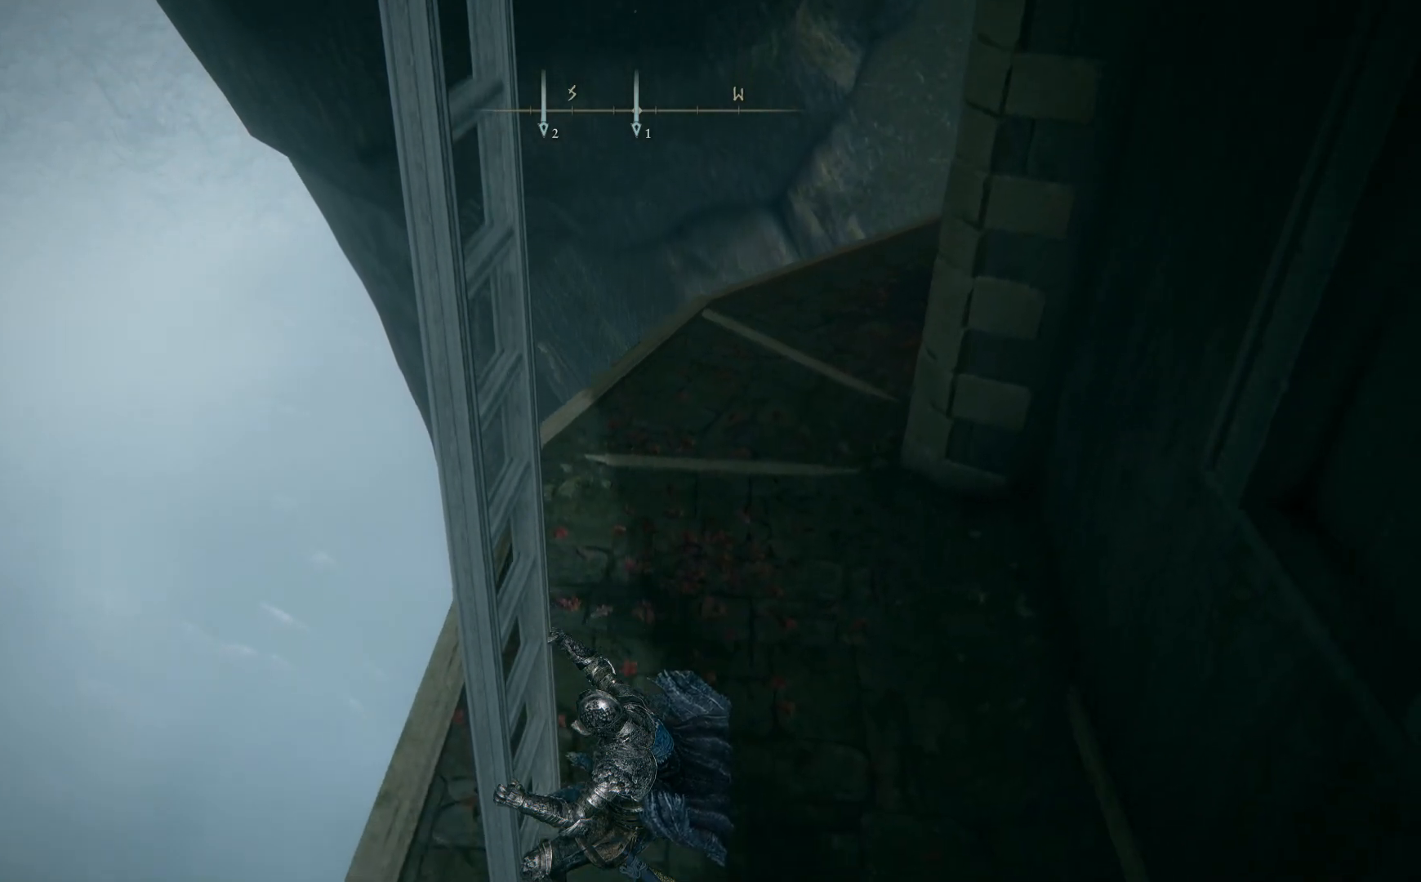
{"buttons": ["B"], "left_stick": "right", "right_stick": "center", "events": [[300, "left_stick", "down-right"], [450, "left_stick", "right"]]}
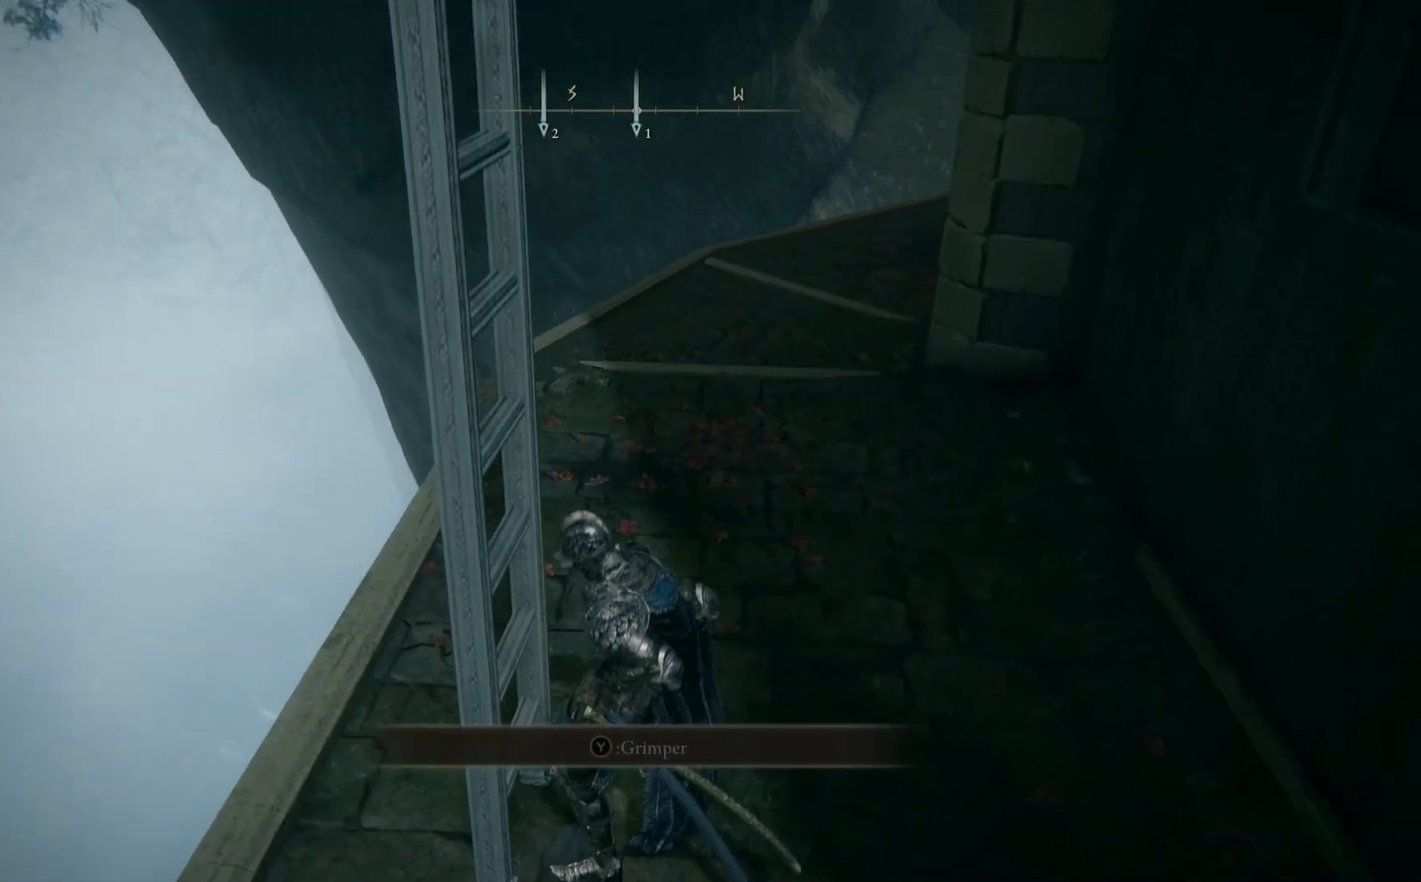
{"buttons": ["B"], "left_stick": "up-right", "right_stick": "center", "events": [[100, "left_stick", "up-right"]]}
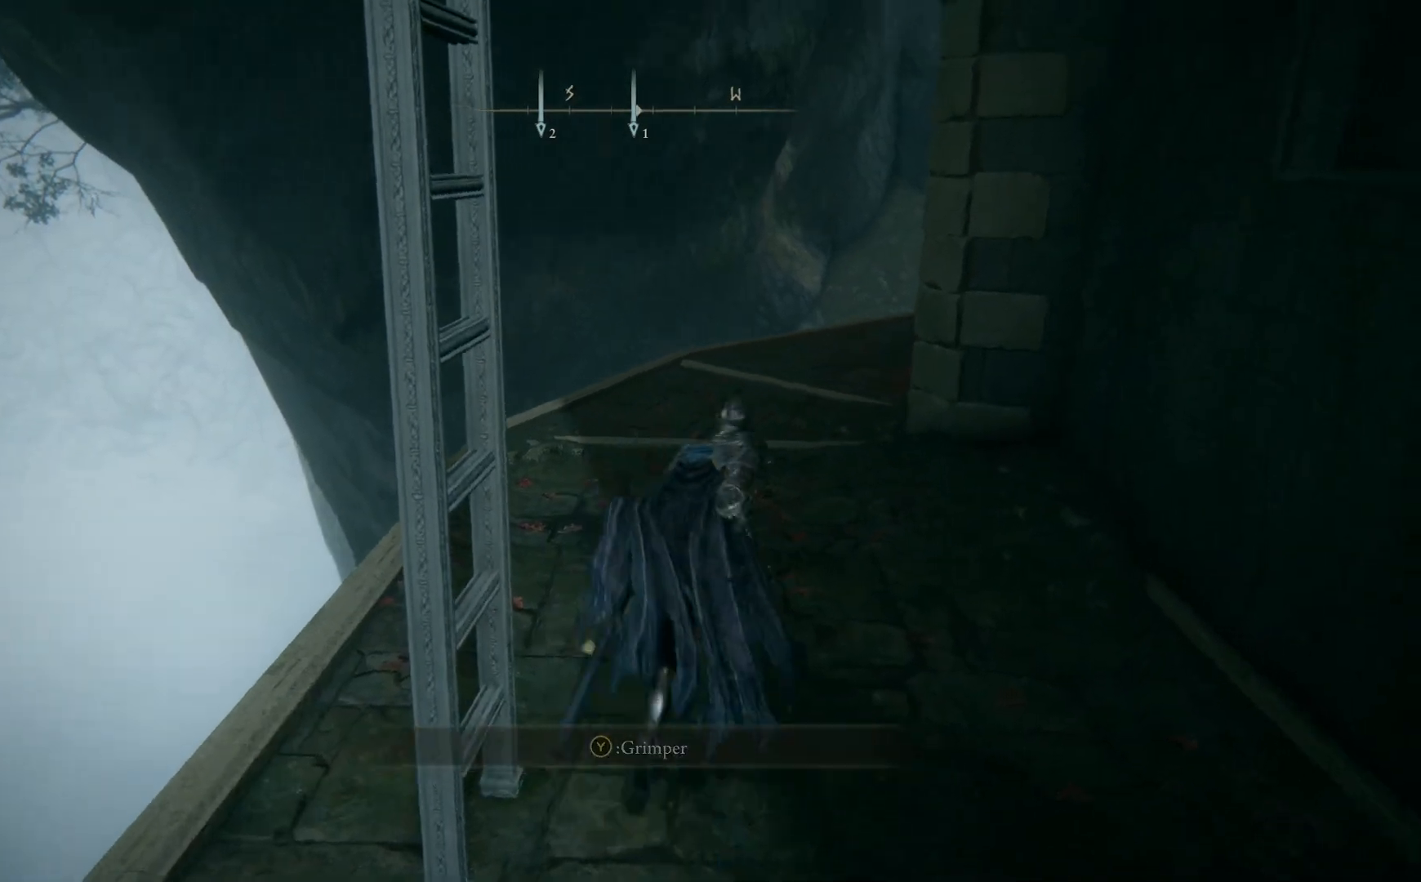
{"buttons": ["B"], "left_stick": "up-right", "right_stick": "center", "events": []}
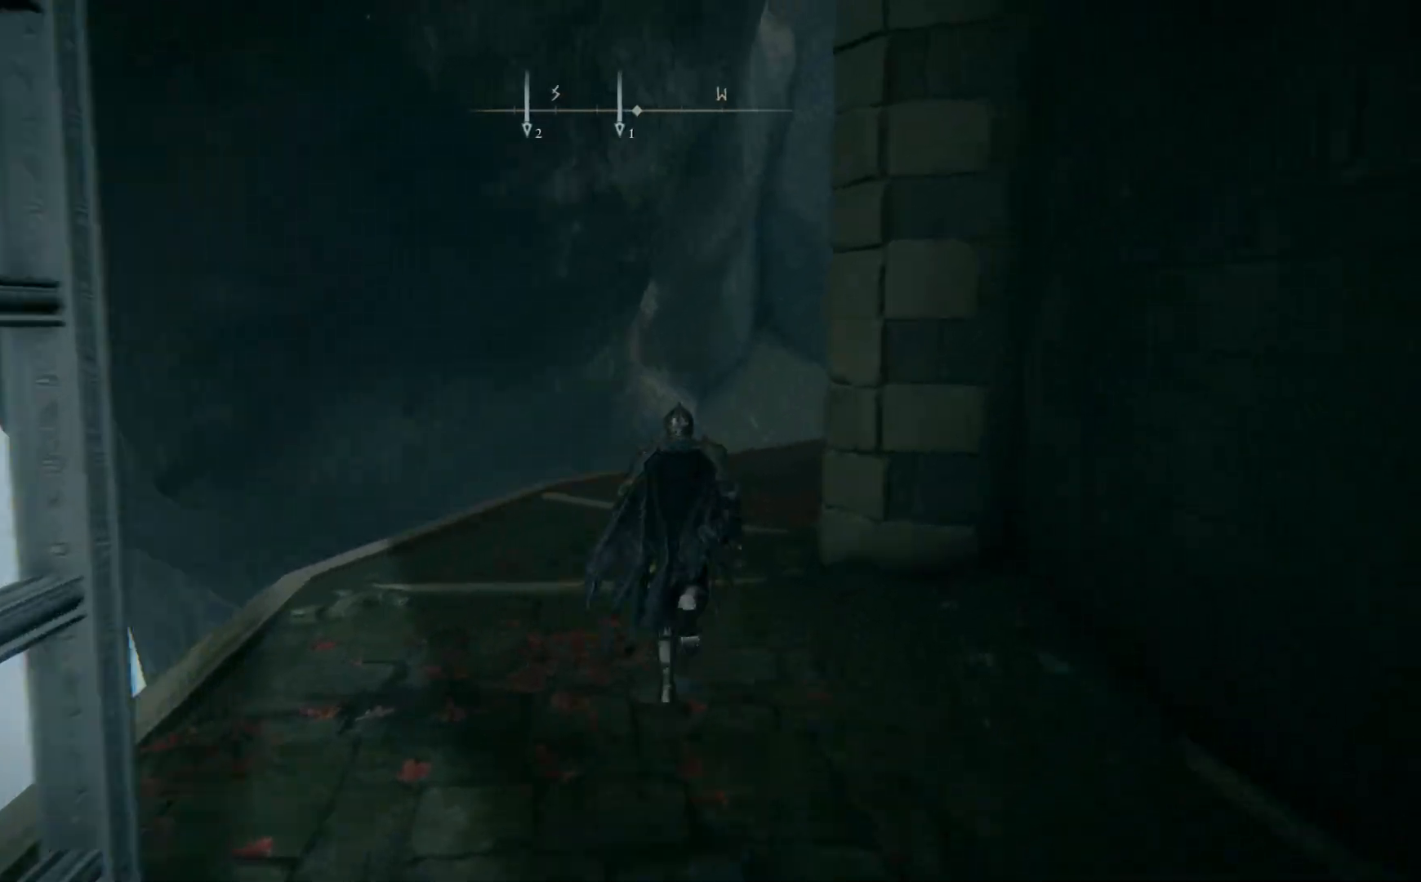
{"buttons": ["B"], "left_stick": "up-right", "right_stick": "center", "events": []}
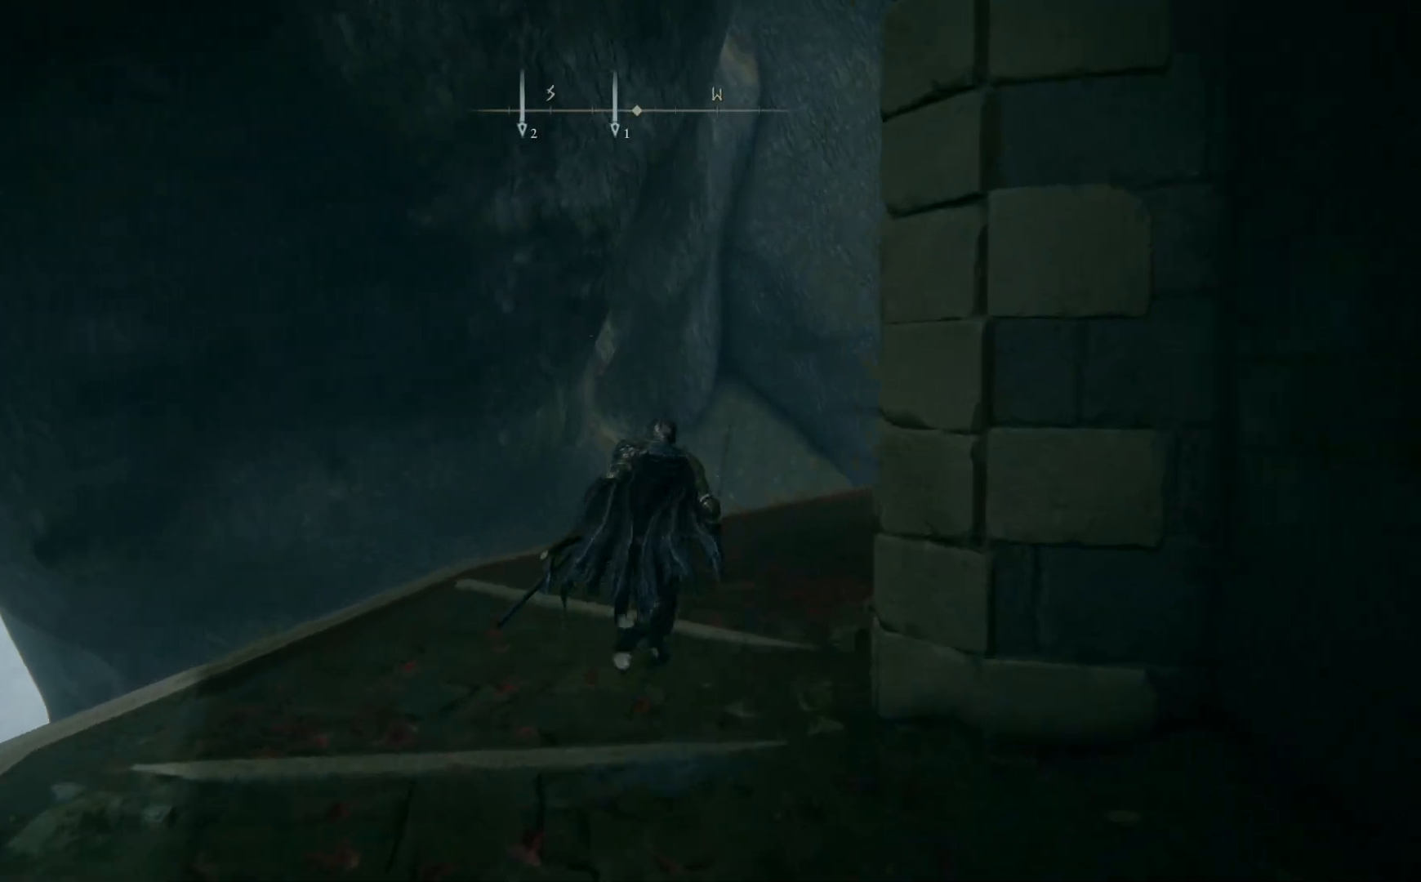
{"buttons": ["B"], "left_stick": "up-right", "right_stick": "center", "events": []}
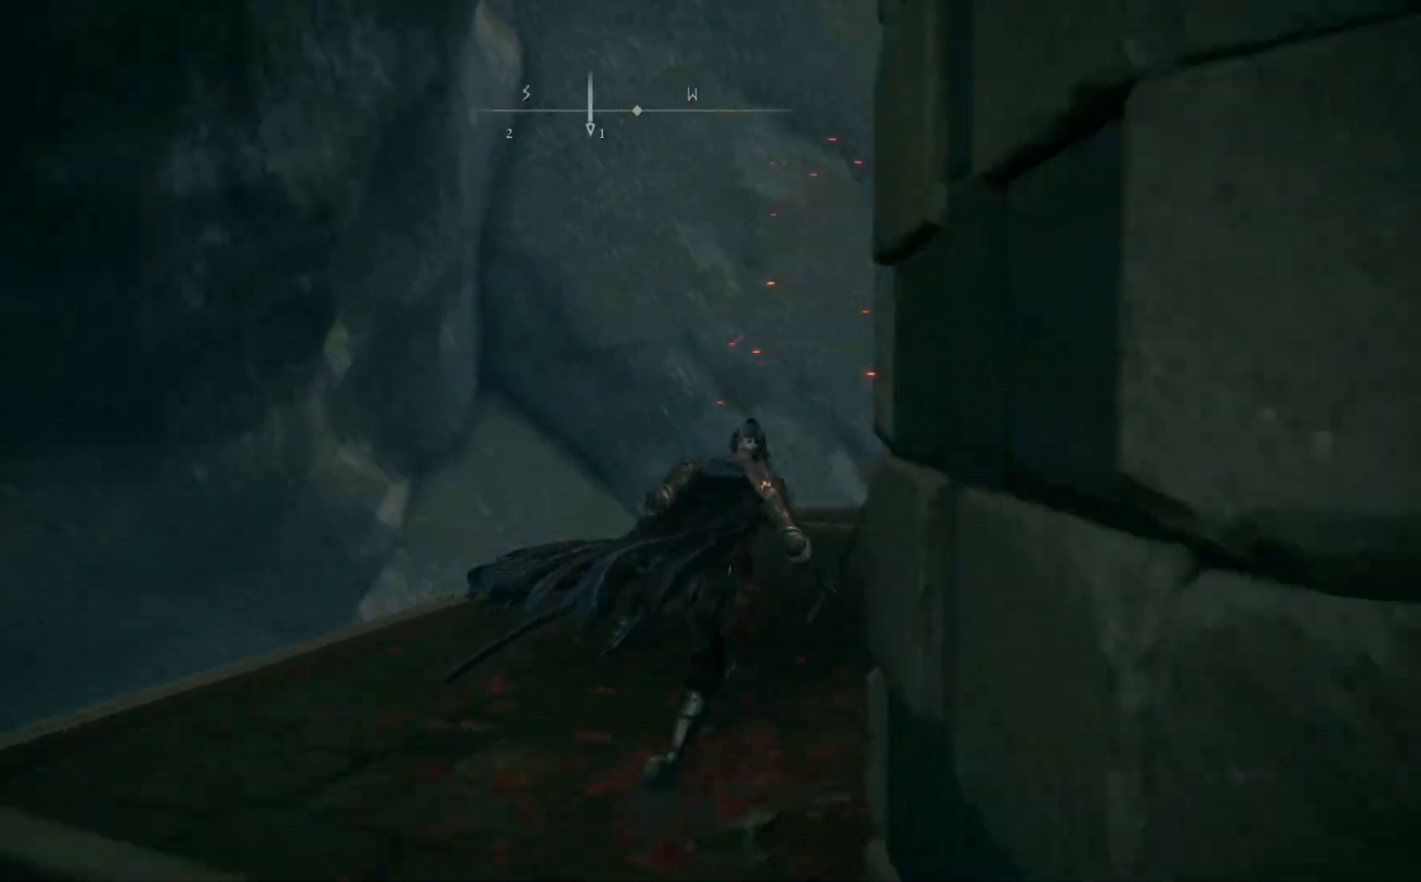
{"buttons": ["B"], "left_stick": "up-right", "right_stick": "center", "events": []}